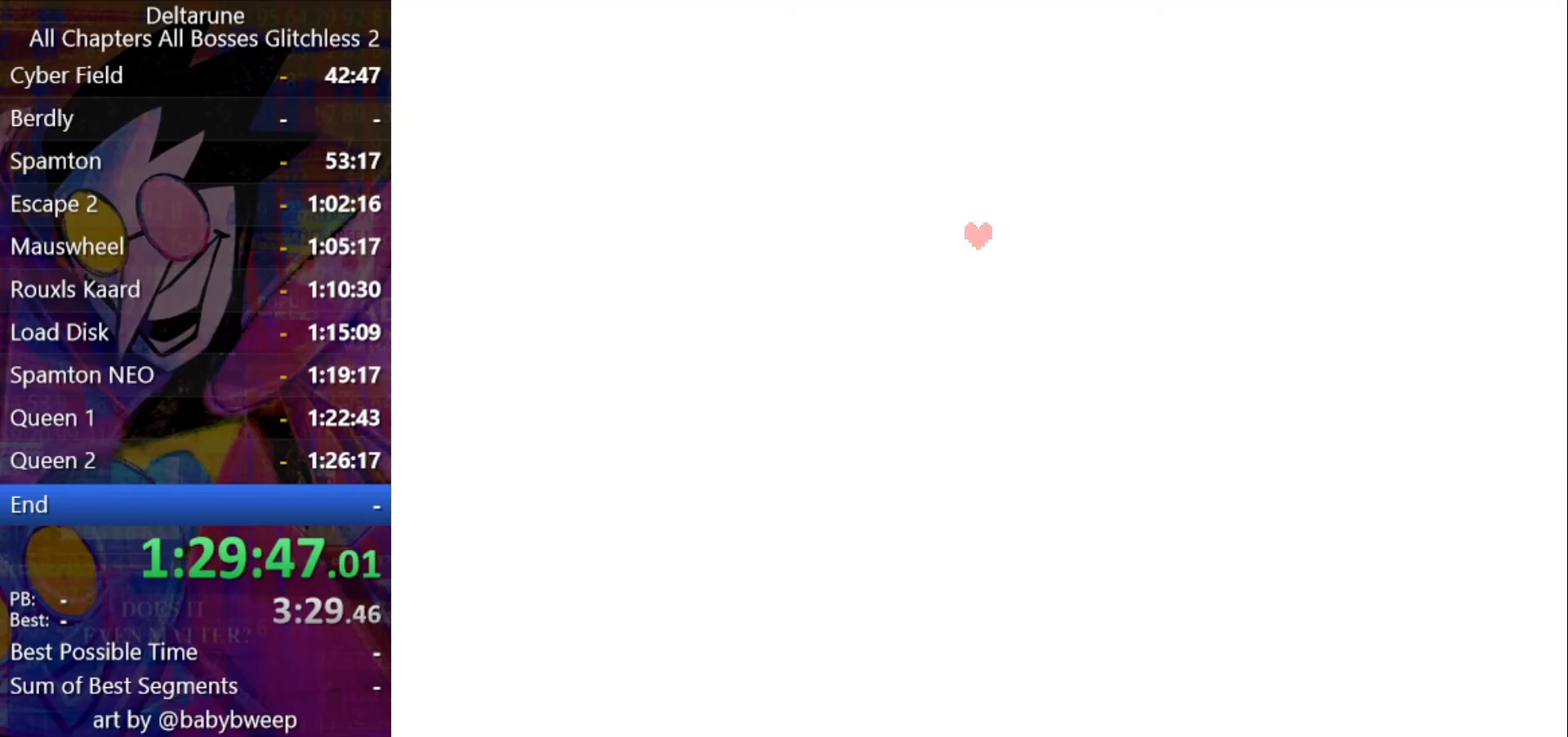
Gameplay with keyboard; each line is a JSON object with the keys held at the frame after it. "events" lists presses ("down") and releases ("up") of "c", "down", "left", "return", "right", "shift", "up", "x" and "z" between this image and that frame as [ms after this image, input, new state], when the widget could be followed in between. No other keys are recorded. Mouse input is not recorded. Not read: ctrl.
{"keys": ["shift"], "events": []}
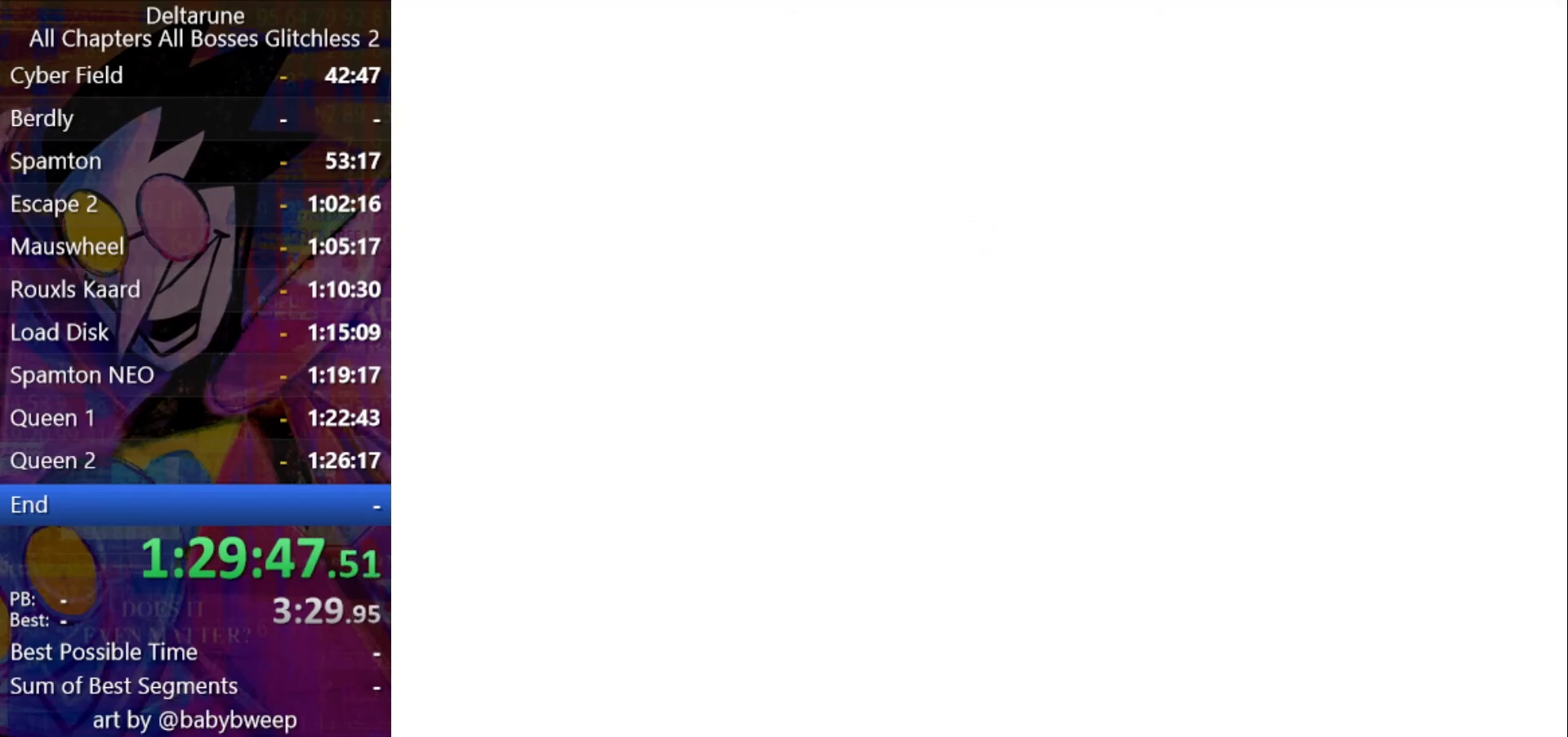
{"keys": ["shift"], "events": []}
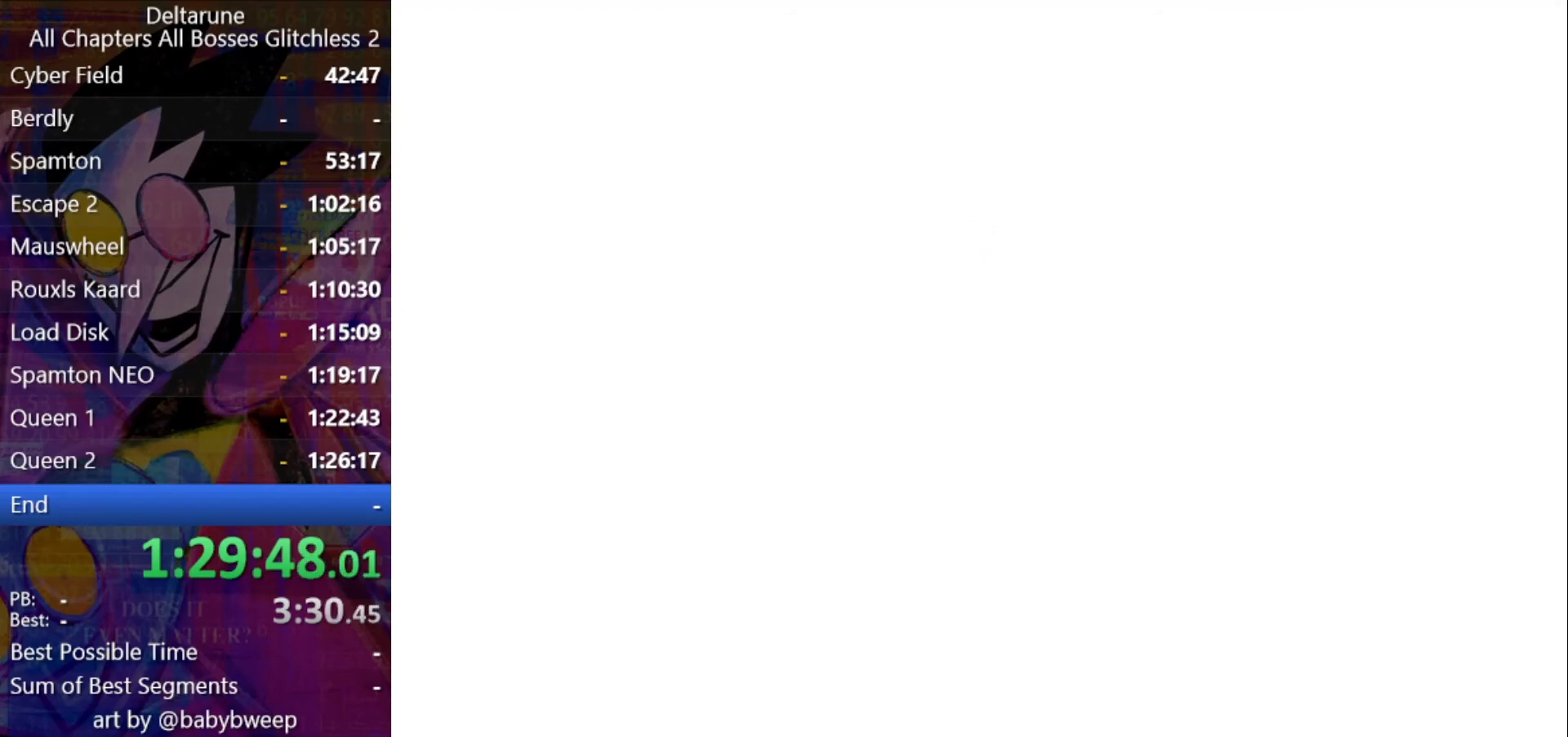
{"keys": ["down", "left", "shift"], "events": [[466, "left", "down"], [500, "down", "down"]]}
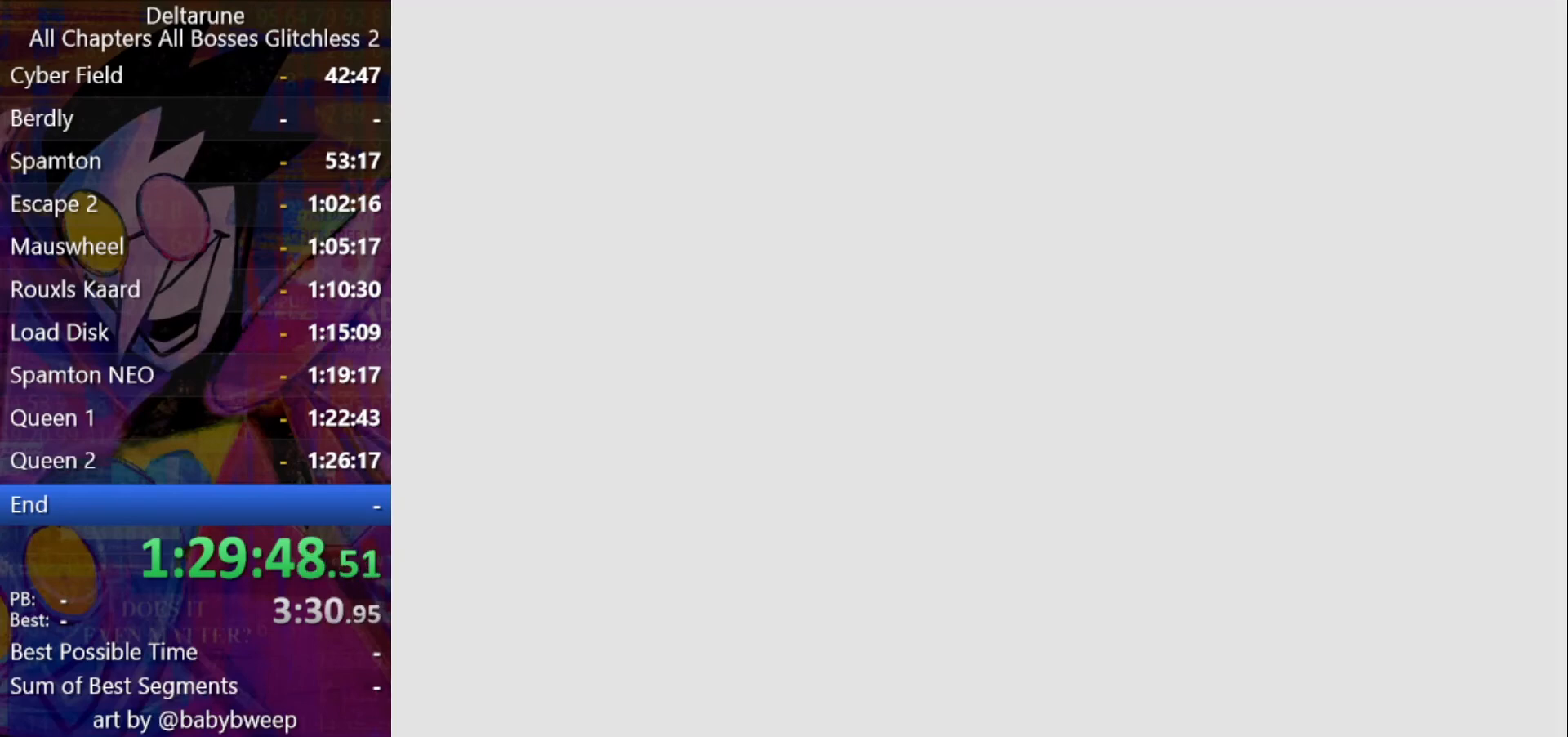
{"keys": ["down", "left", "shift"], "events": []}
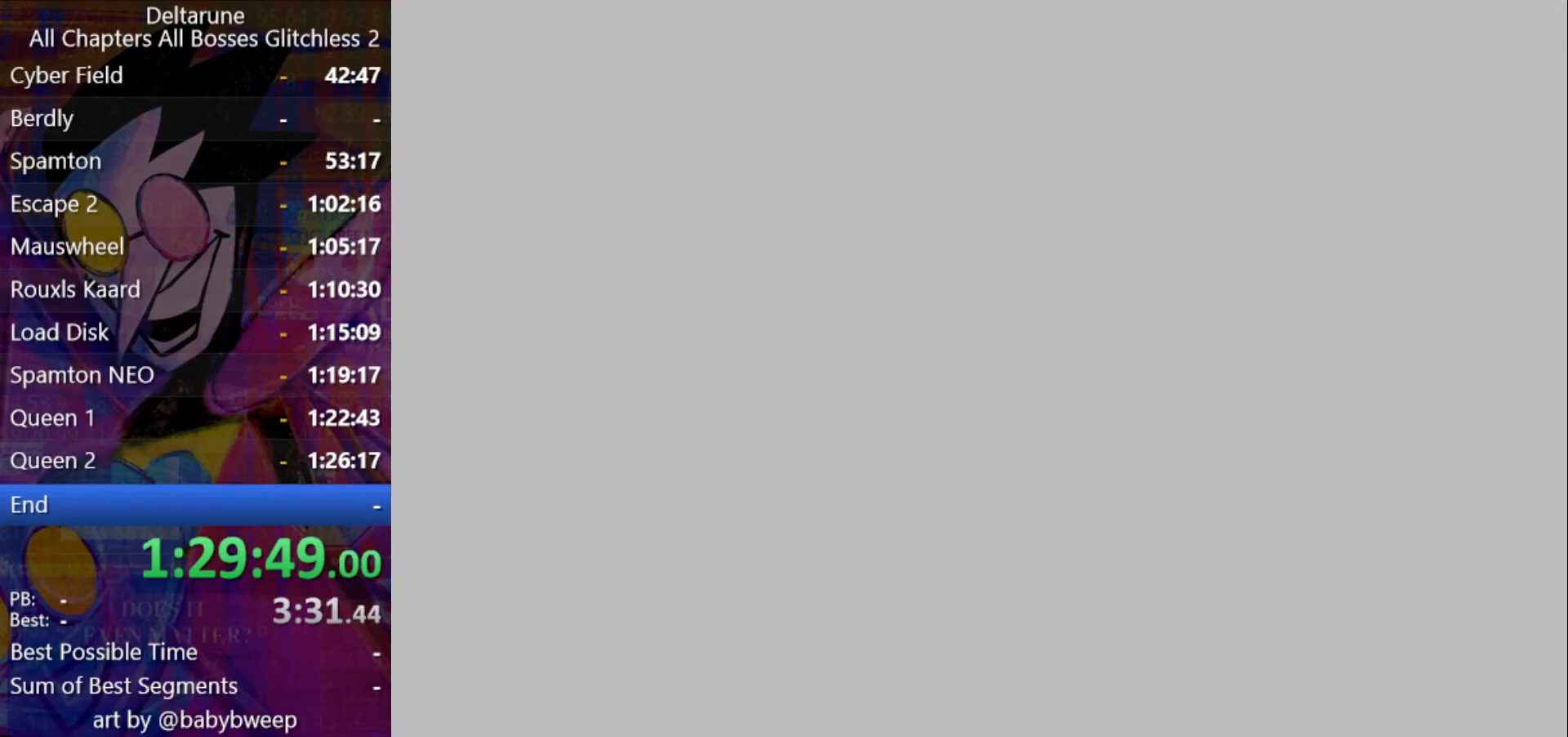
{"keys": ["down", "left", "shift"], "events": []}
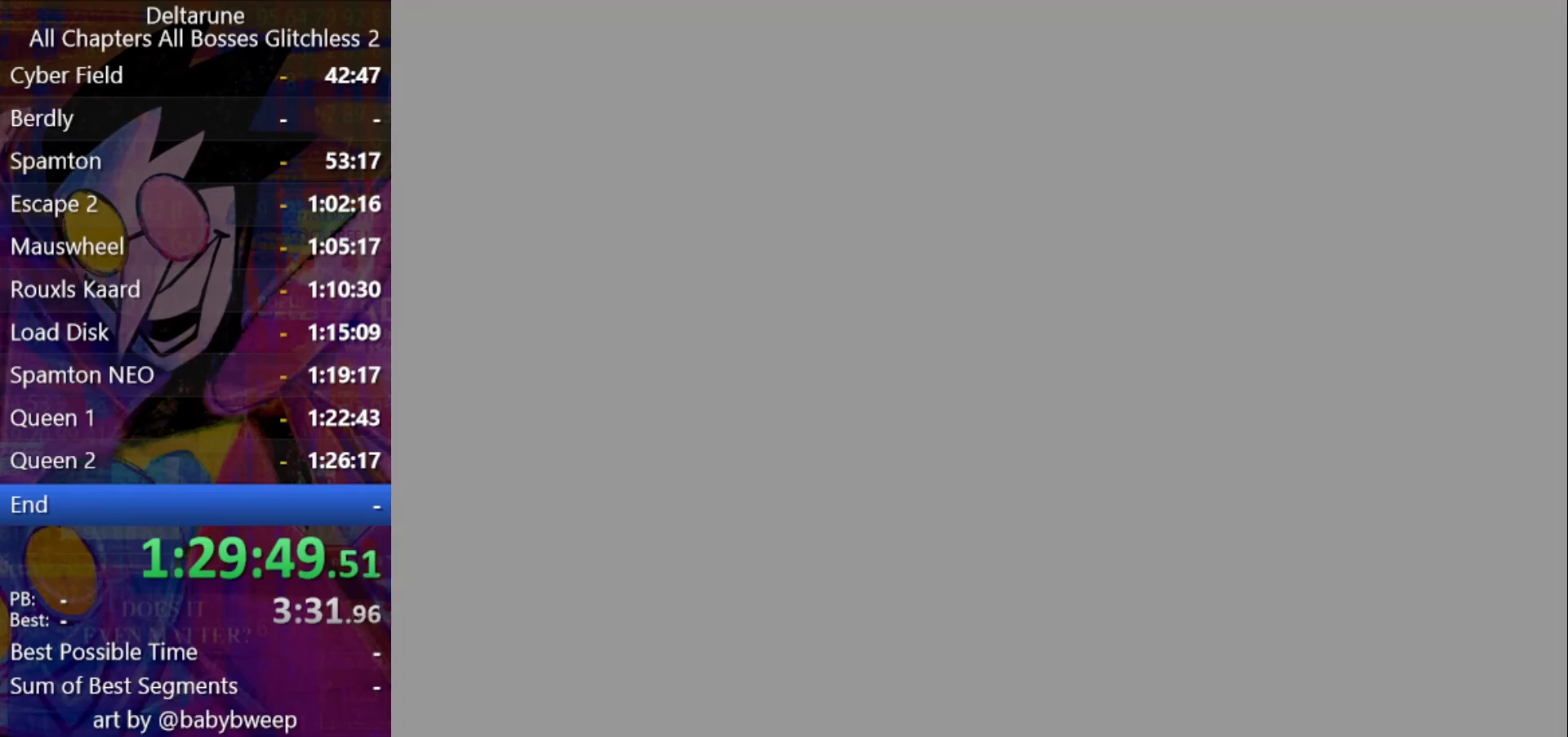
{"keys": ["down", "left", "shift"], "events": []}
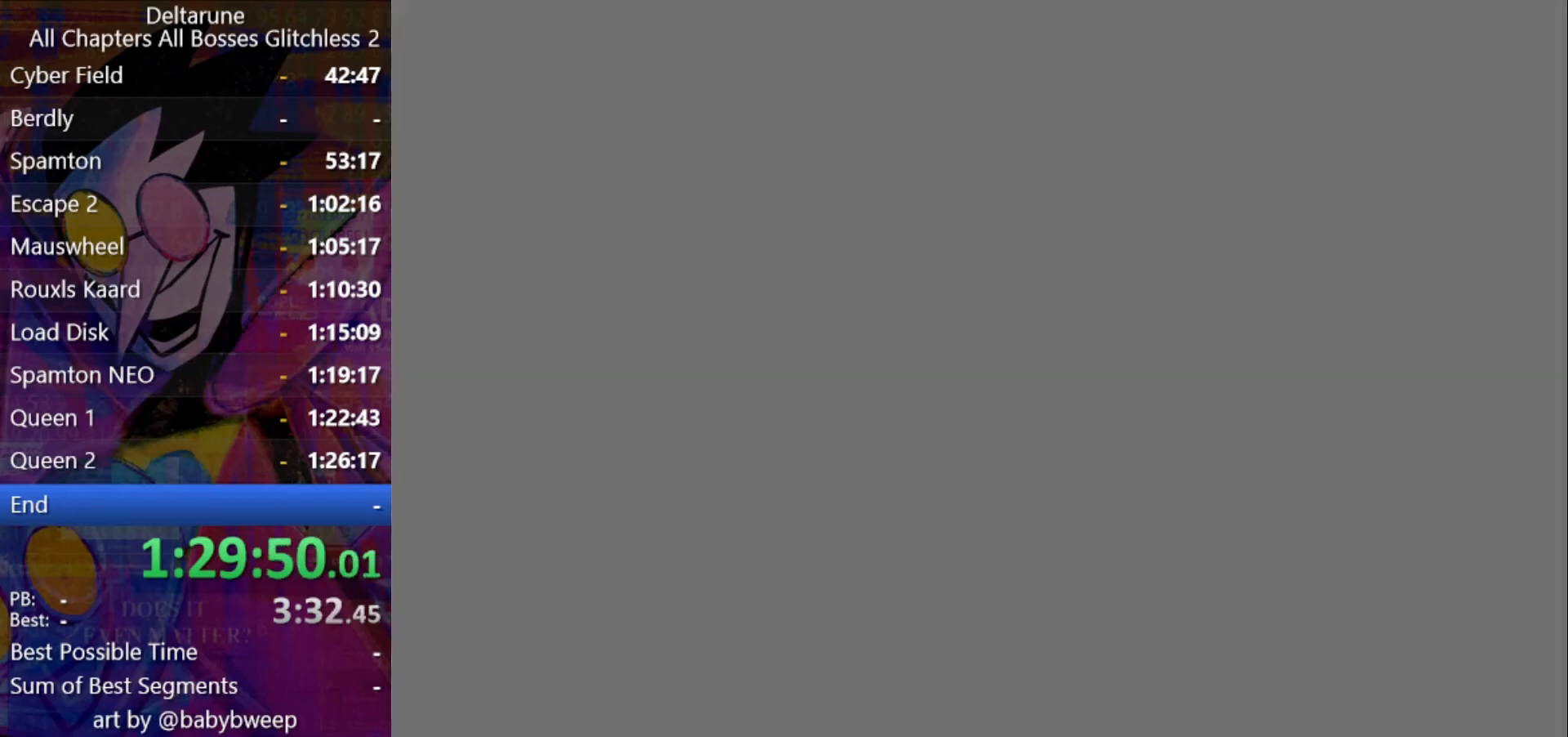
{"keys": ["shift"], "events": [[200, "down", "up"], [233, "left", "up"]]}
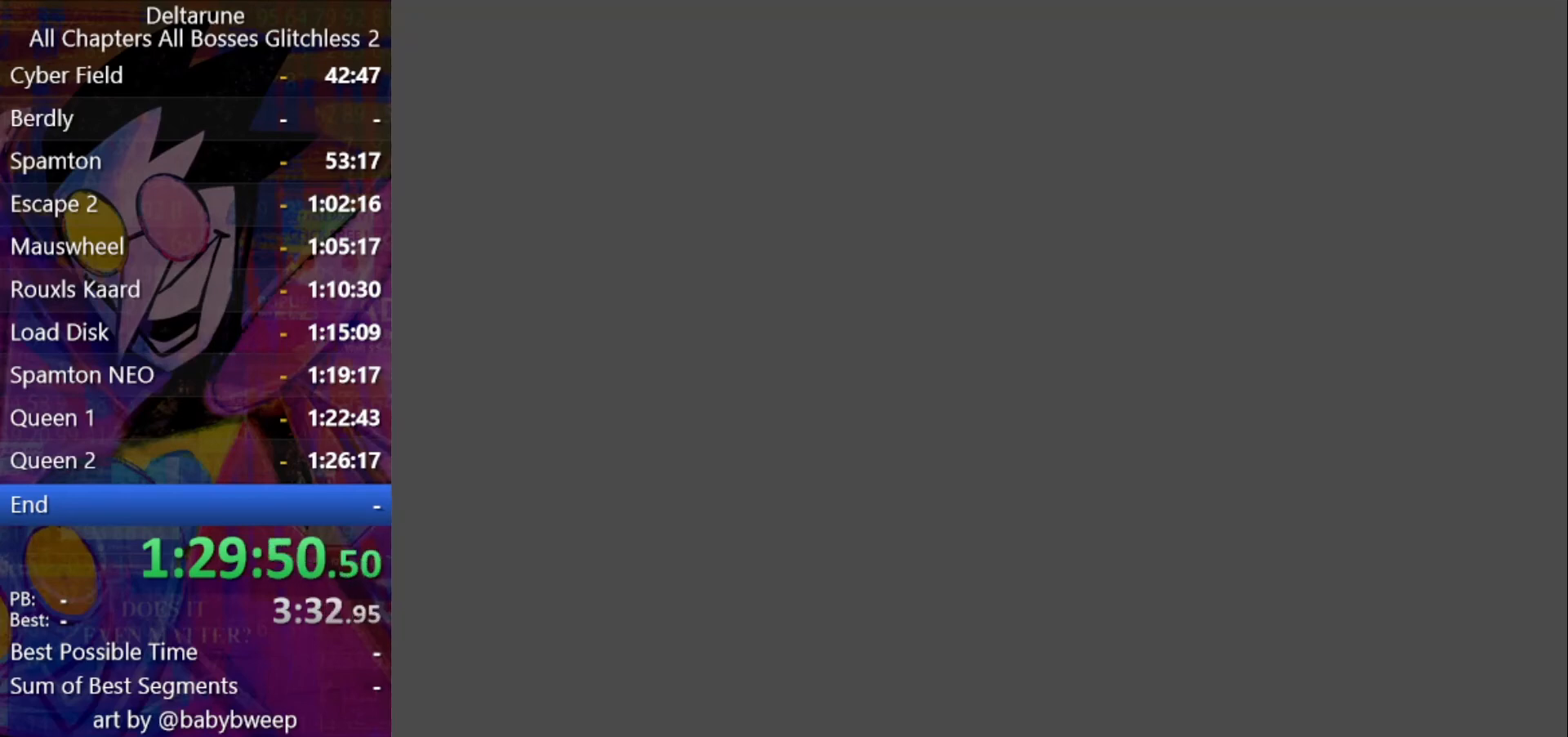
{"keys": ["shift"], "events": []}
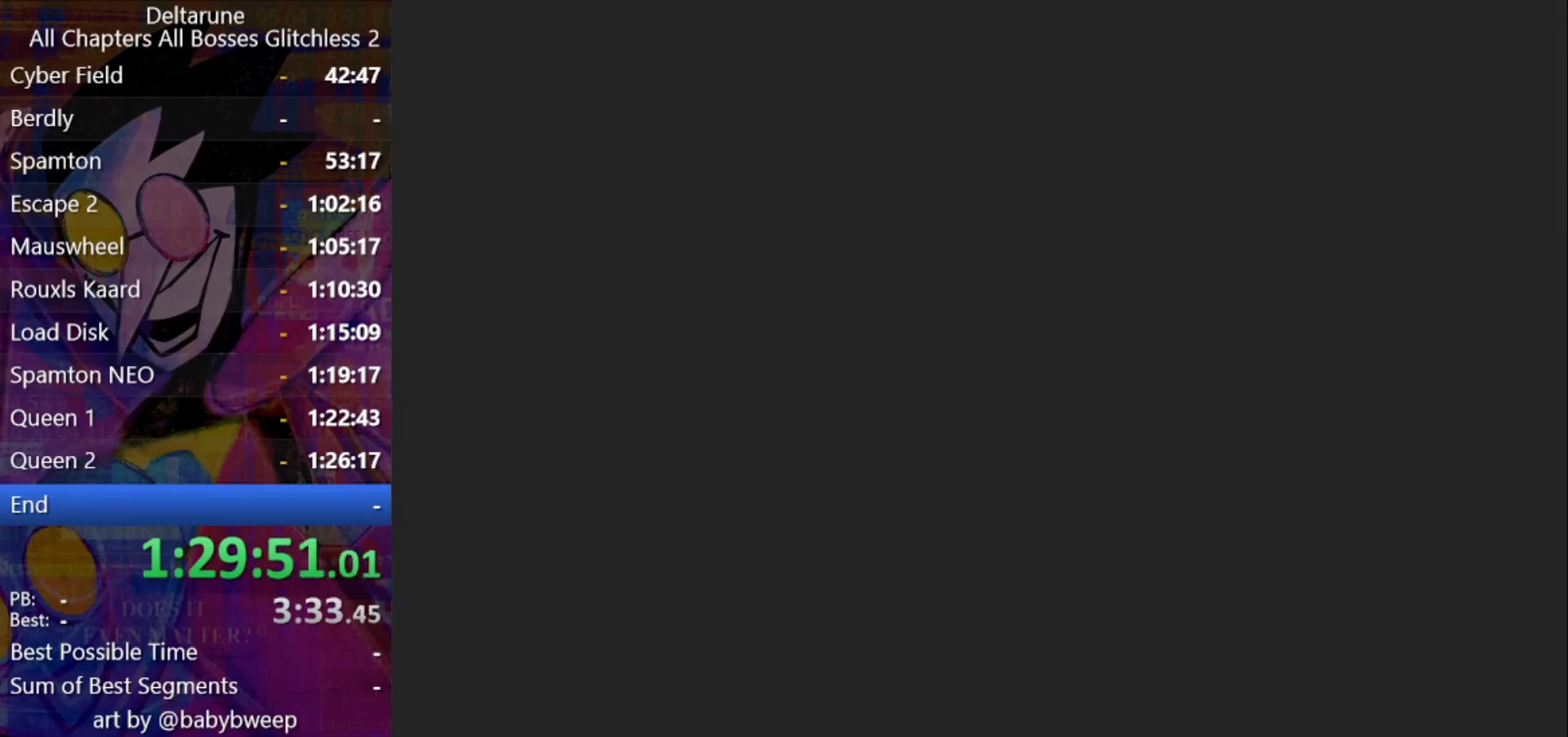
{"keys": ["shift"], "events": []}
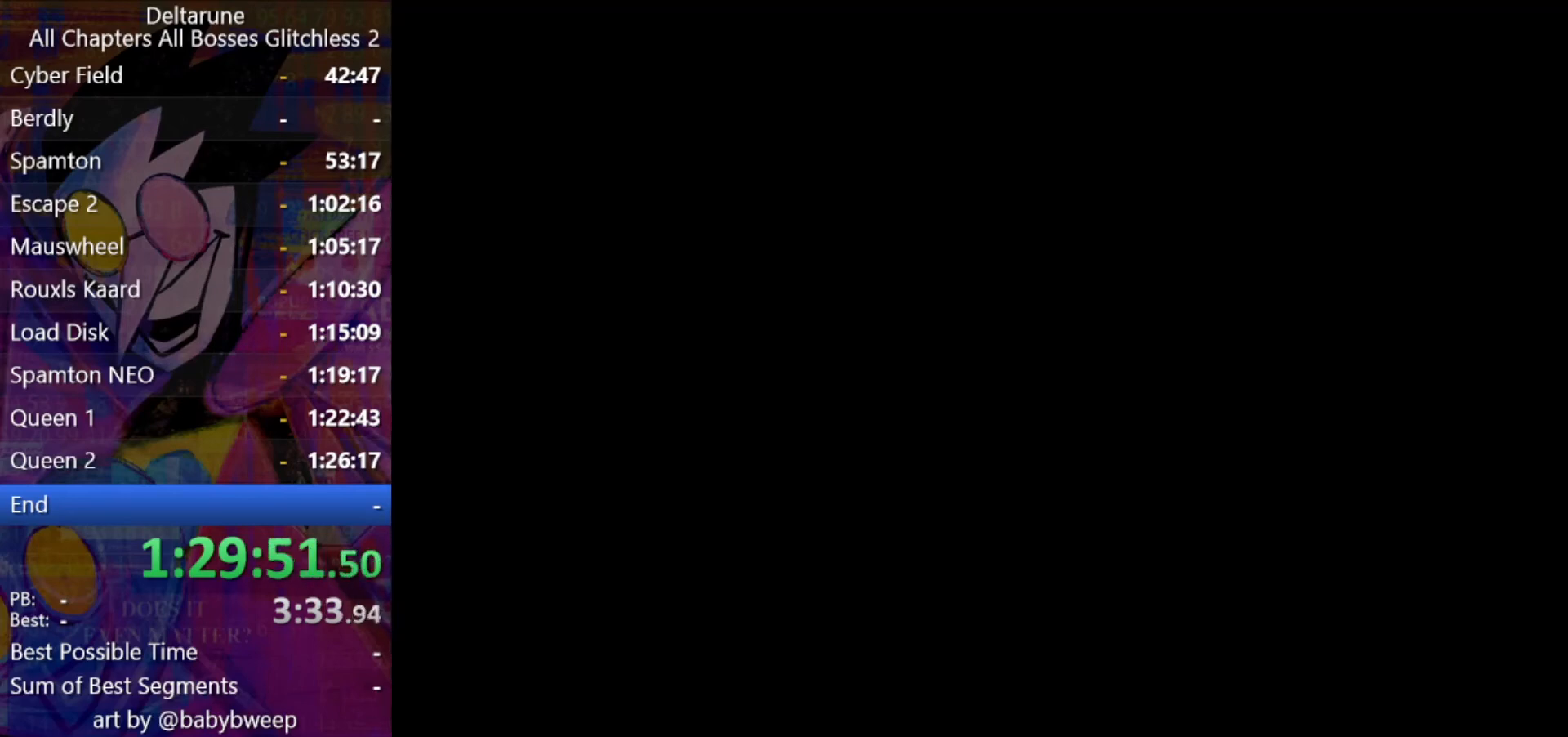
{"keys": ["shift"], "events": []}
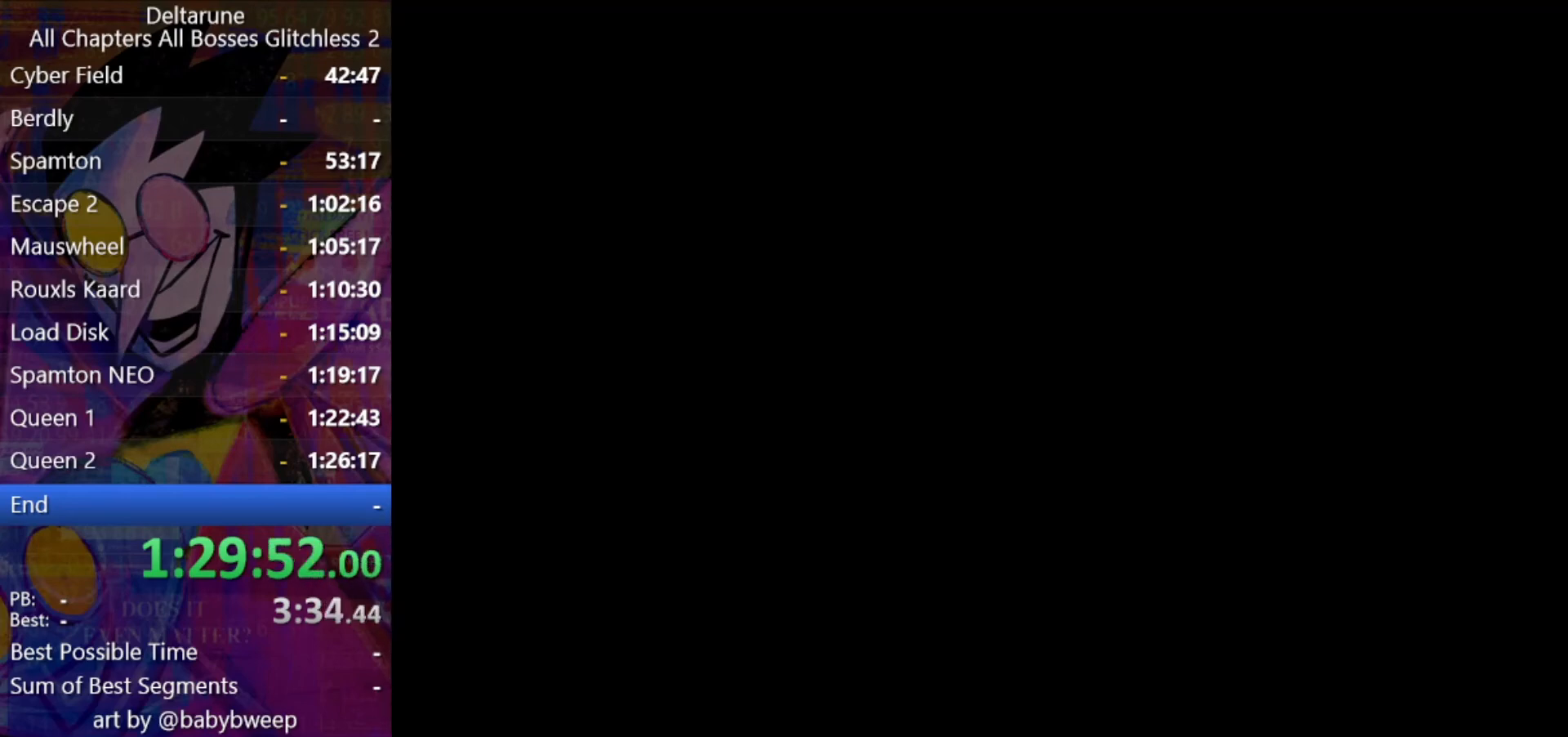
{"keys": ["down", "shift"], "events": [[500, "down", "down"]]}
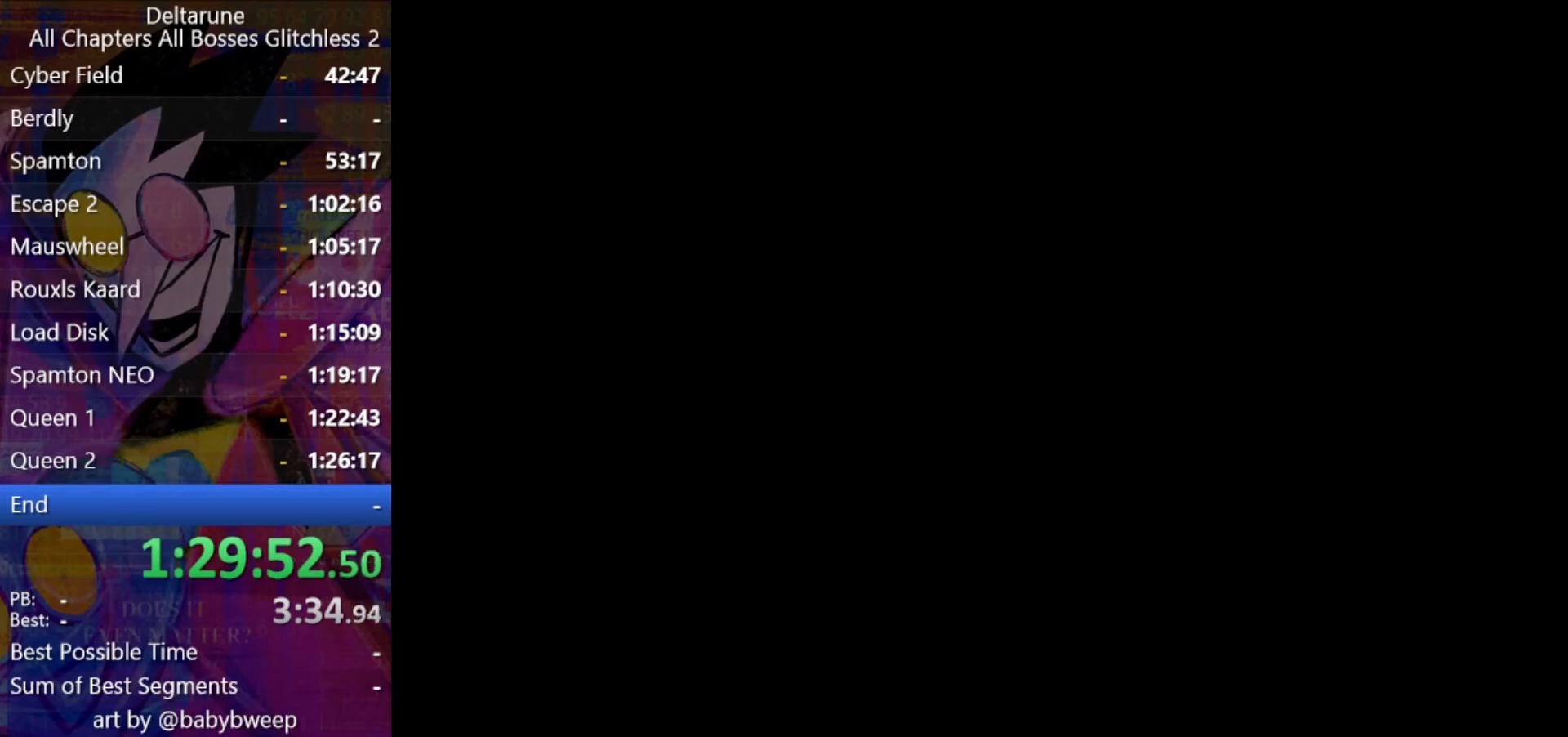
{"keys": ["down", "left", "shift"], "events": [[33, "left", "down"]]}
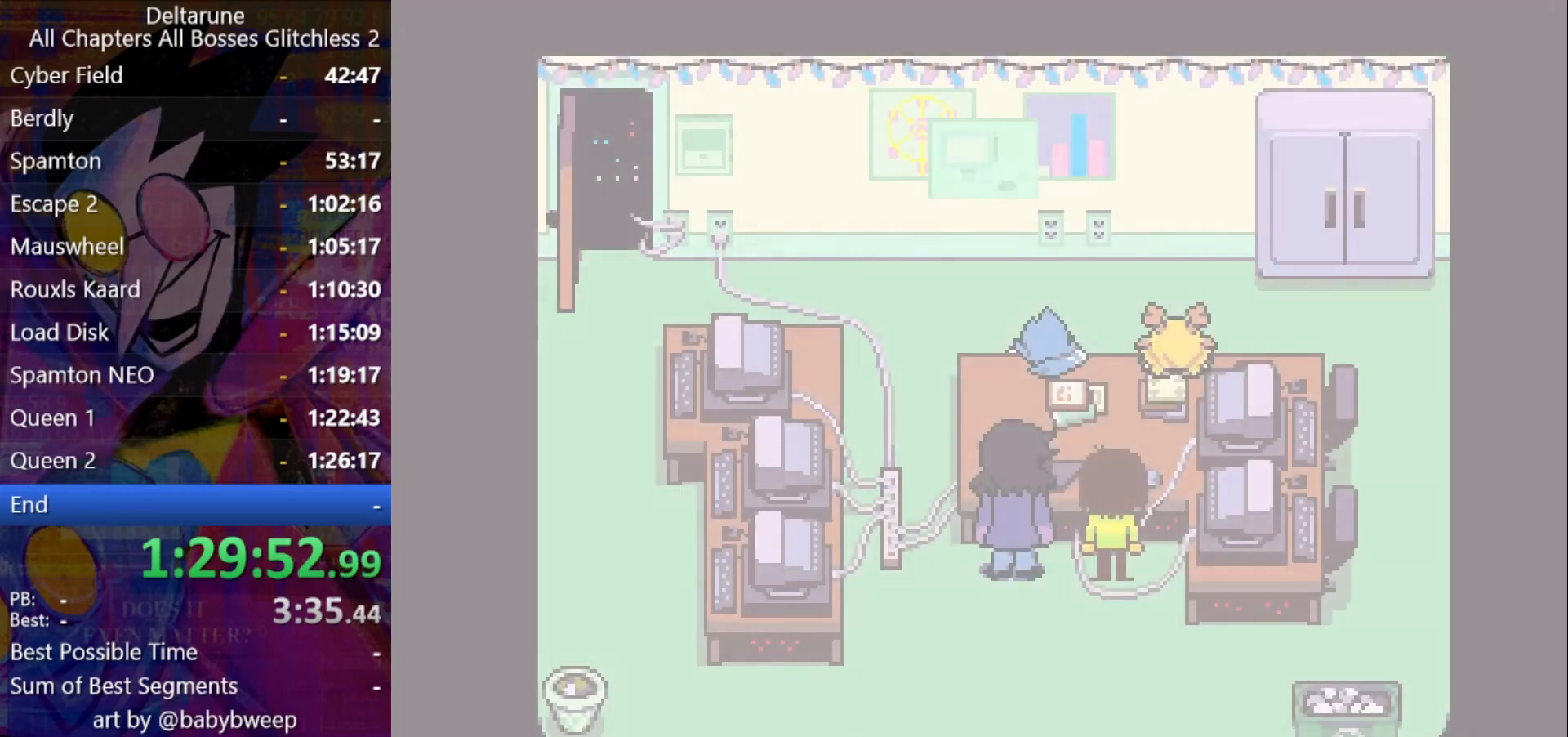
{"keys": ["down", "left", "shift"], "events": []}
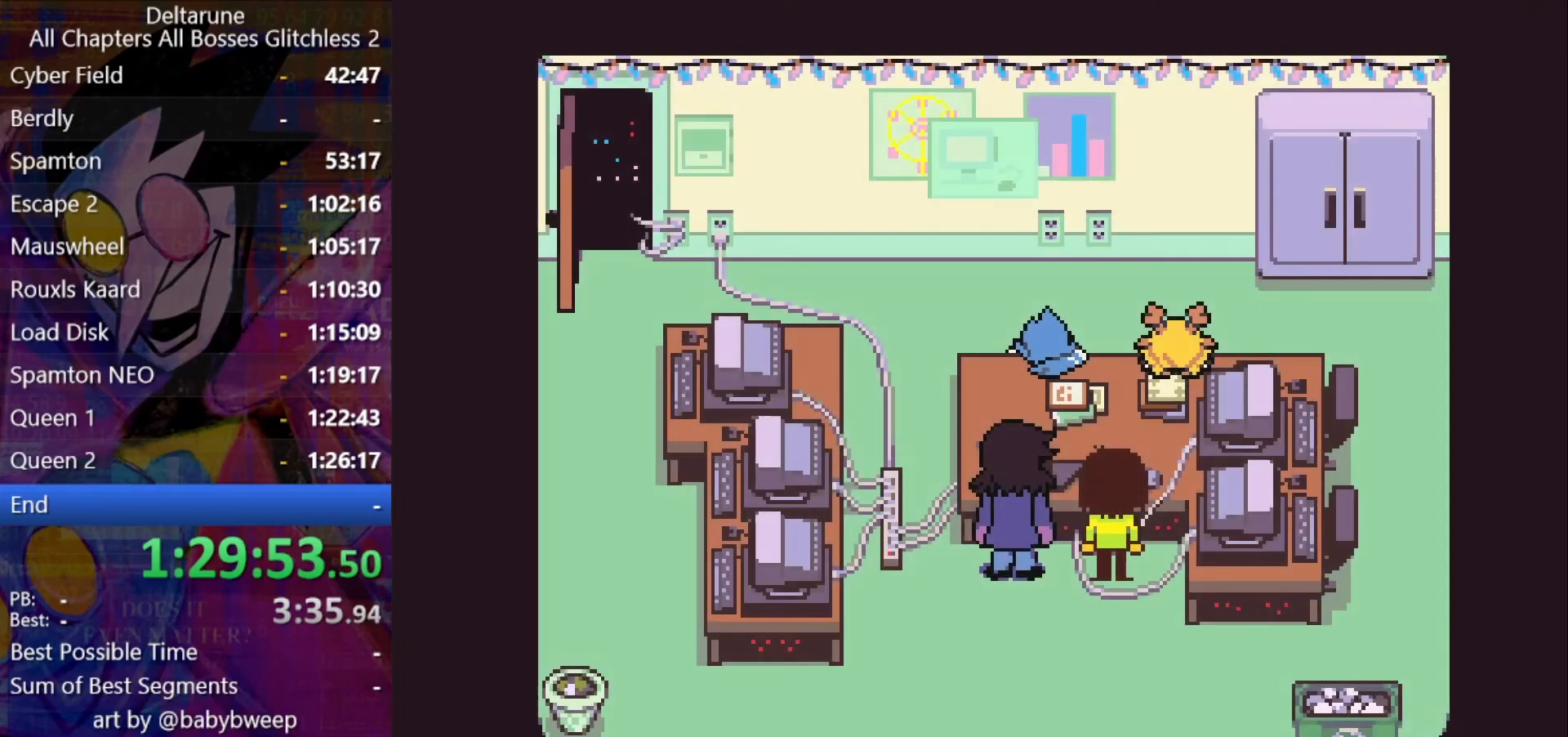
{"keys": ["down", "left", "shift"], "events": []}
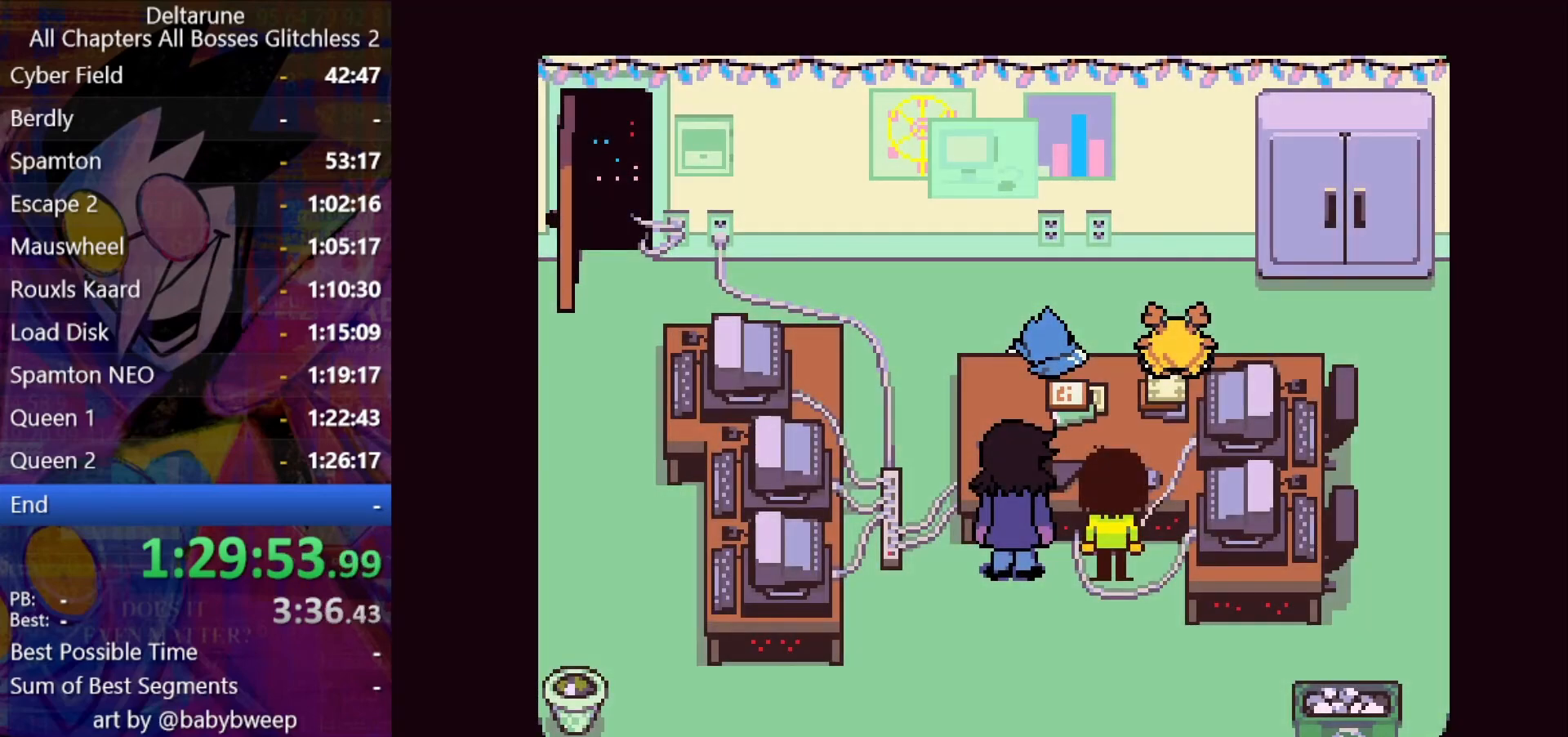
{"keys": ["down", "left", "shift"], "events": []}
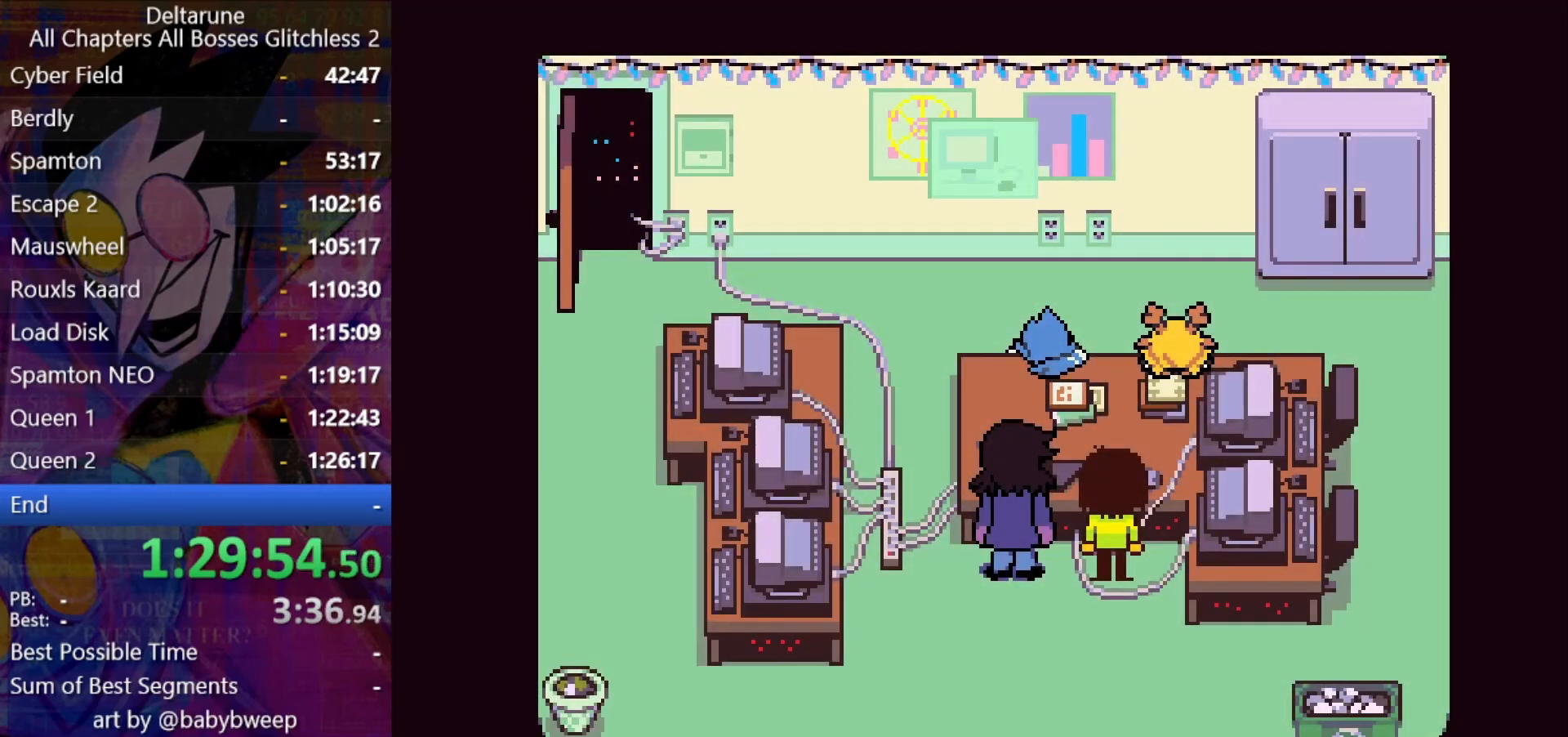
{"keys": ["down", "left", "shift"], "events": []}
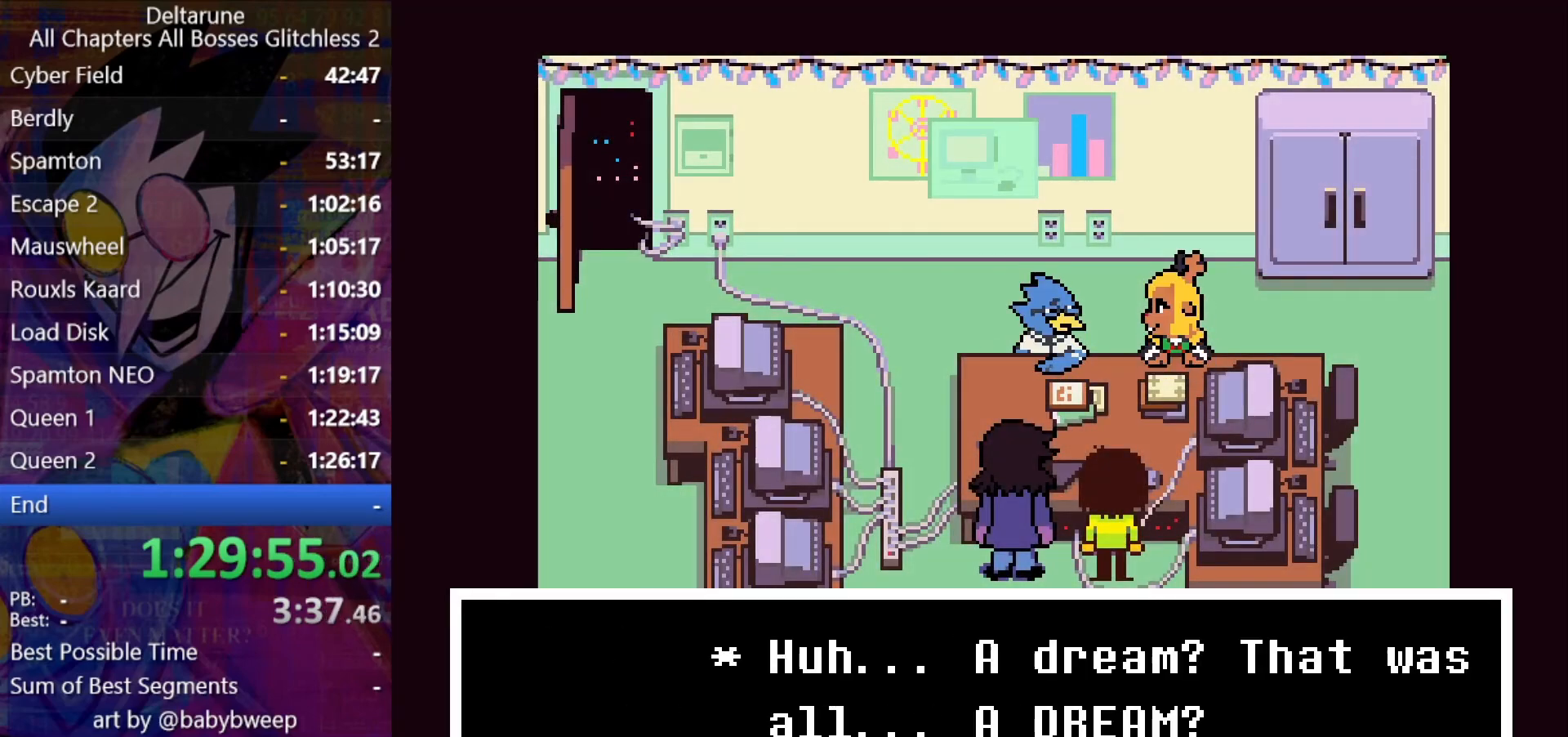
{"keys": ["down", "left", "shift"], "events": []}
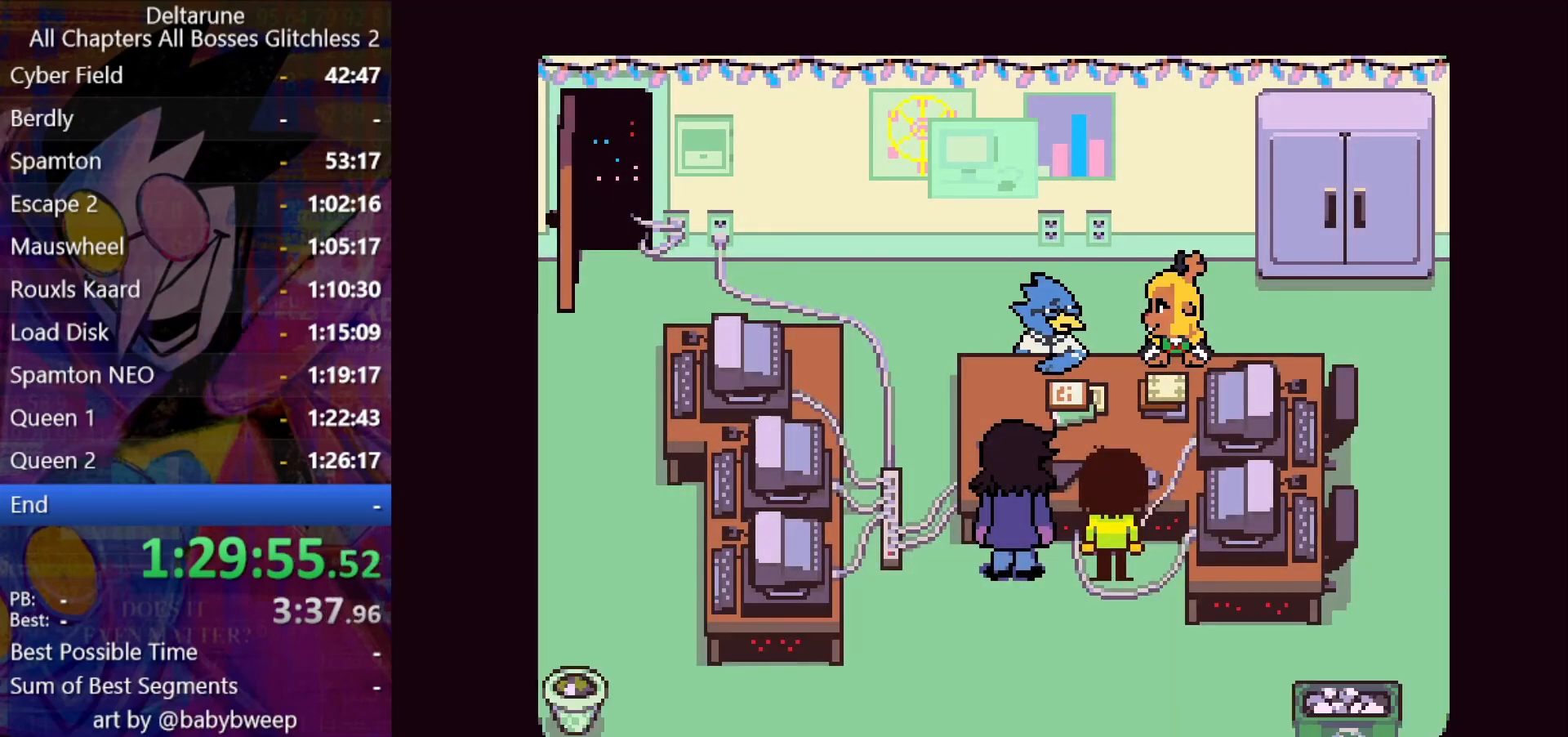
{"keys": ["down", "left", "shift"], "events": []}
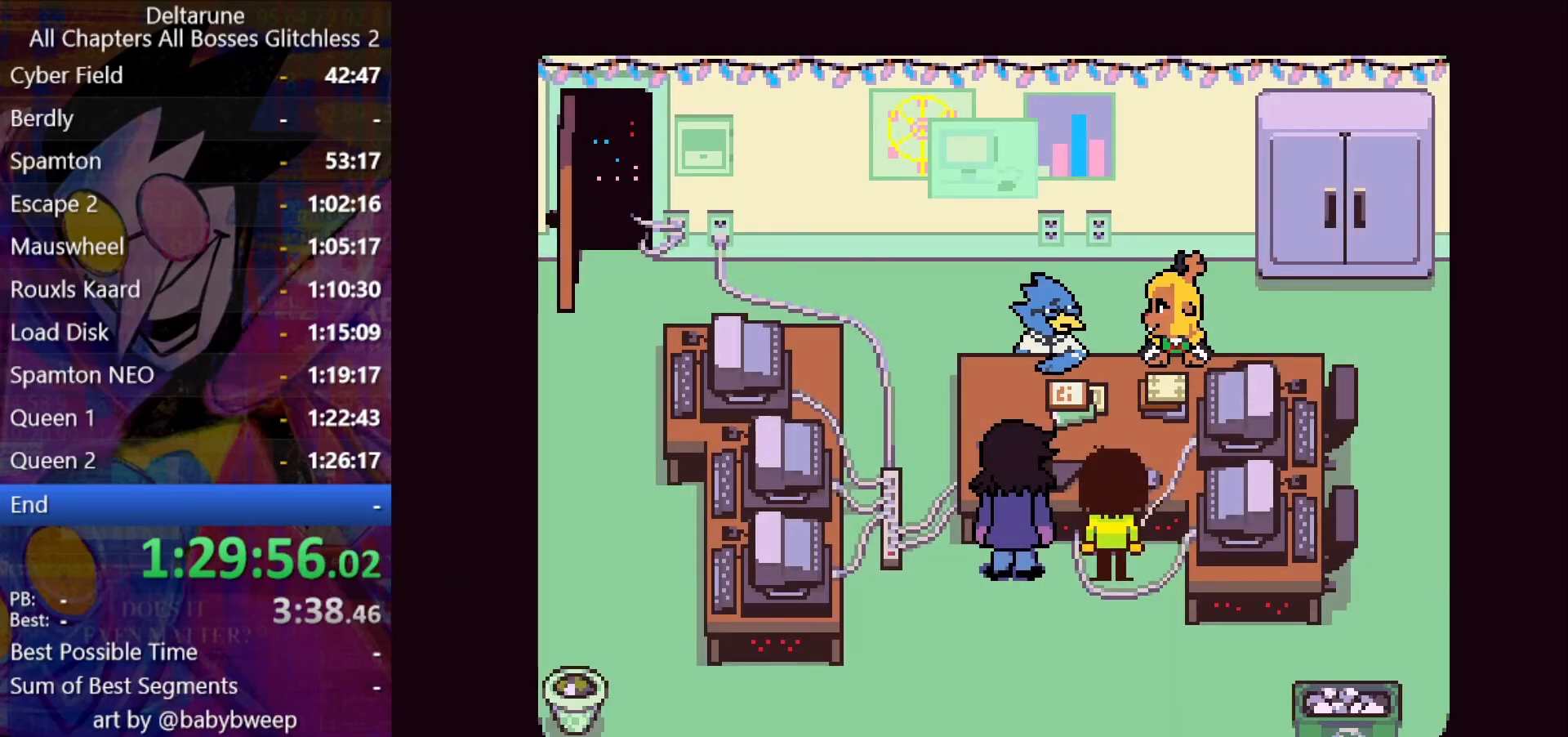
{"keys": ["down", "left", "shift"], "events": []}
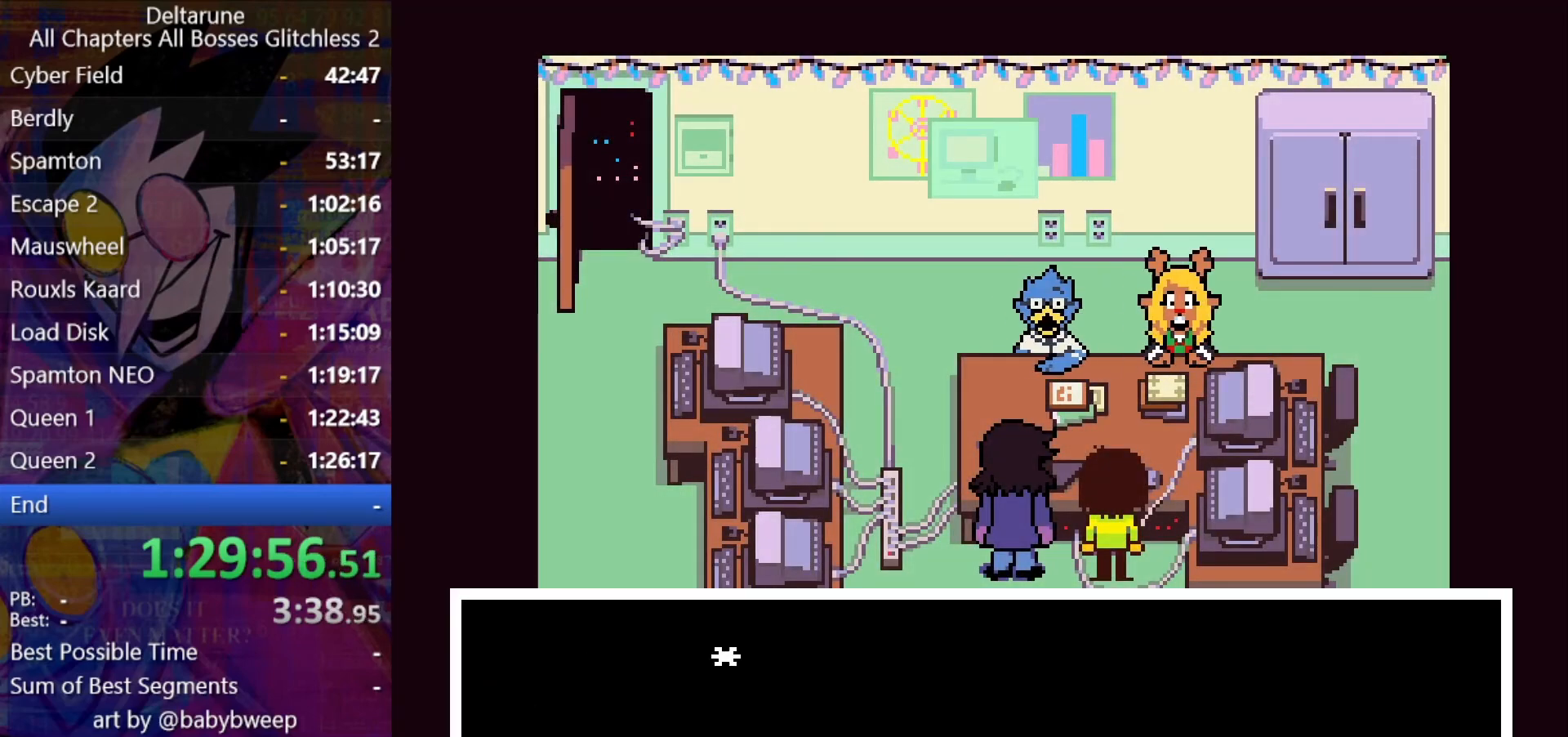
{"keys": ["down", "left", "shift"], "events": []}
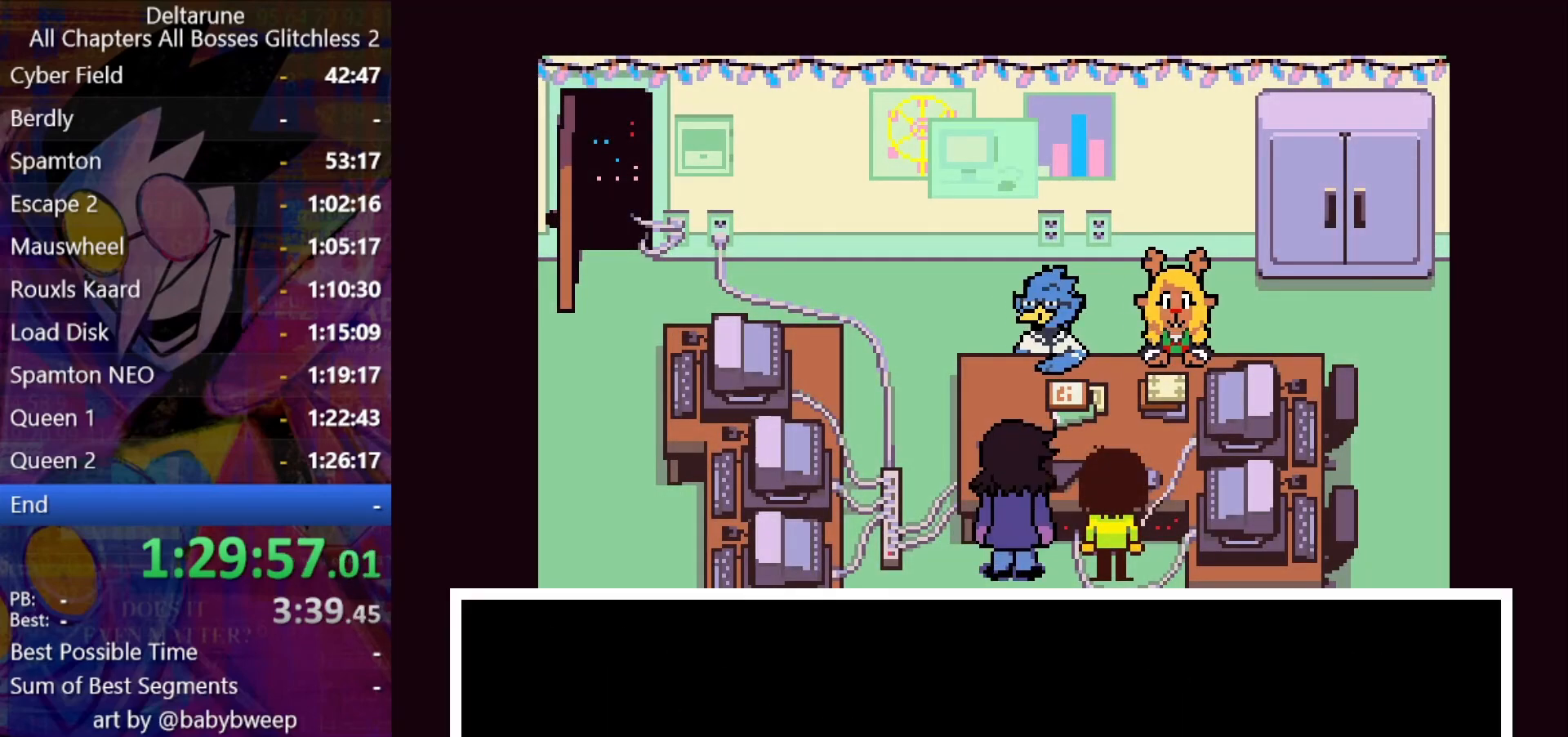
{"keys": ["down", "left", "shift"], "events": []}
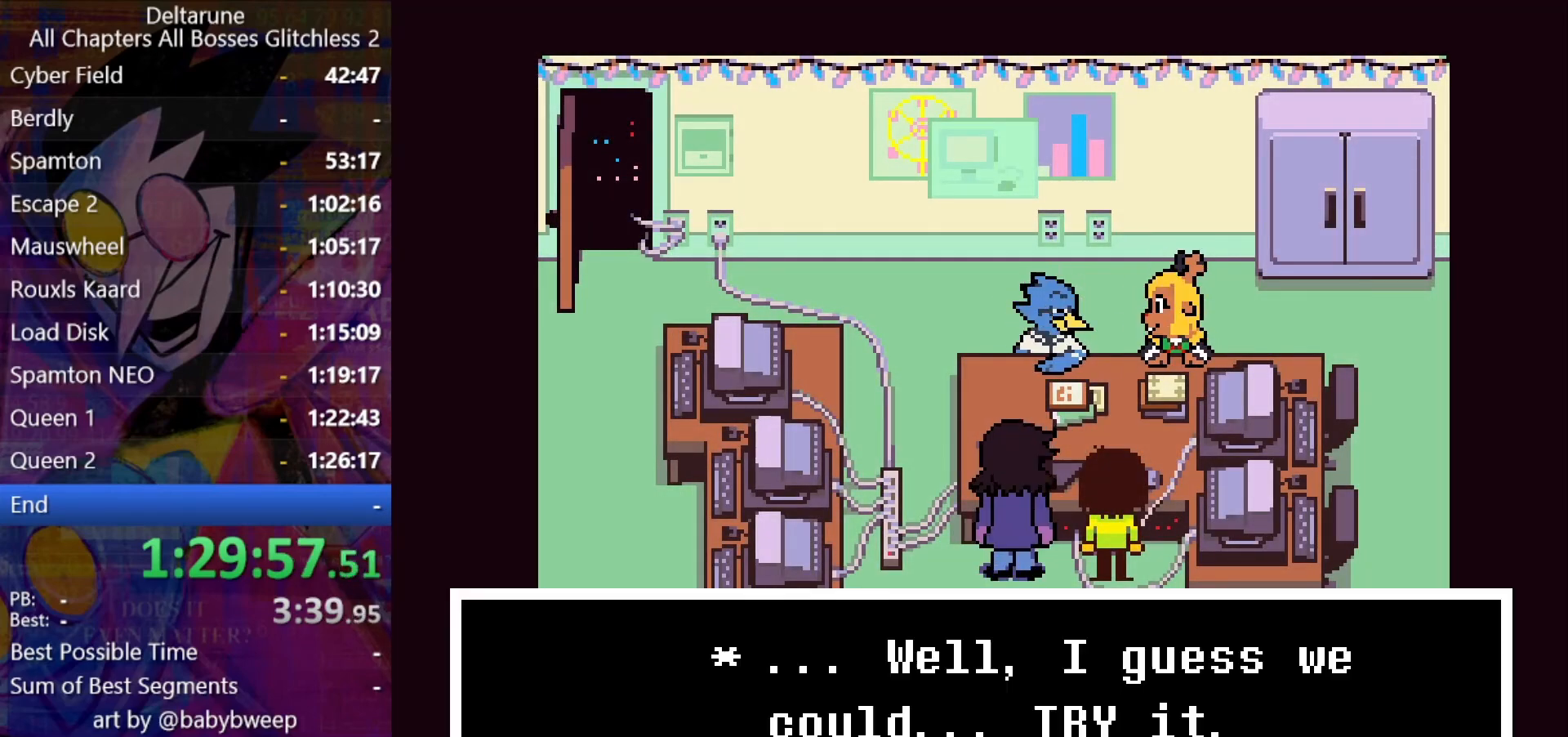
{"keys": ["down", "left", "shift"], "events": []}
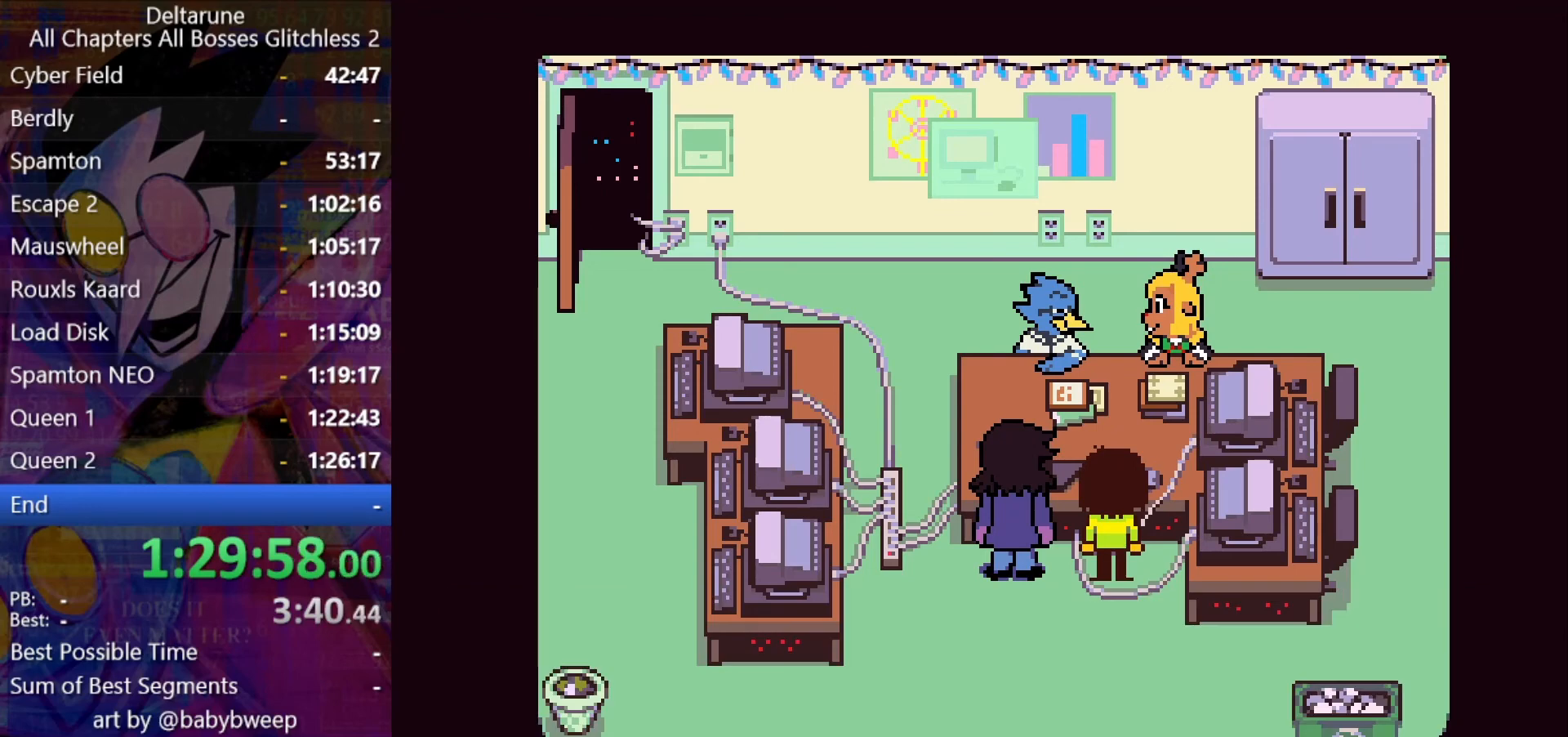
{"keys": ["down", "left", "shift"], "events": []}
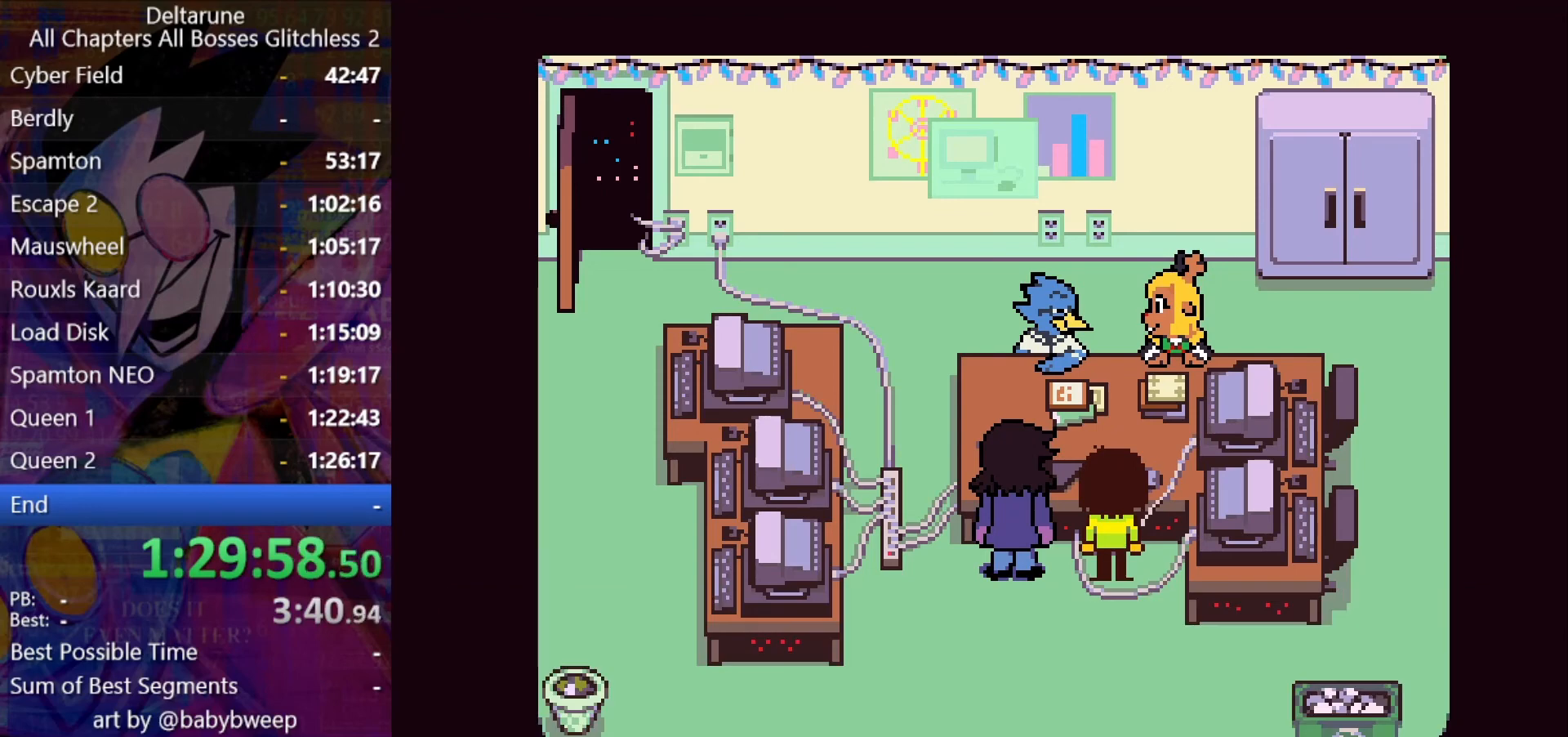
{"keys": ["down", "left", "shift"], "events": []}
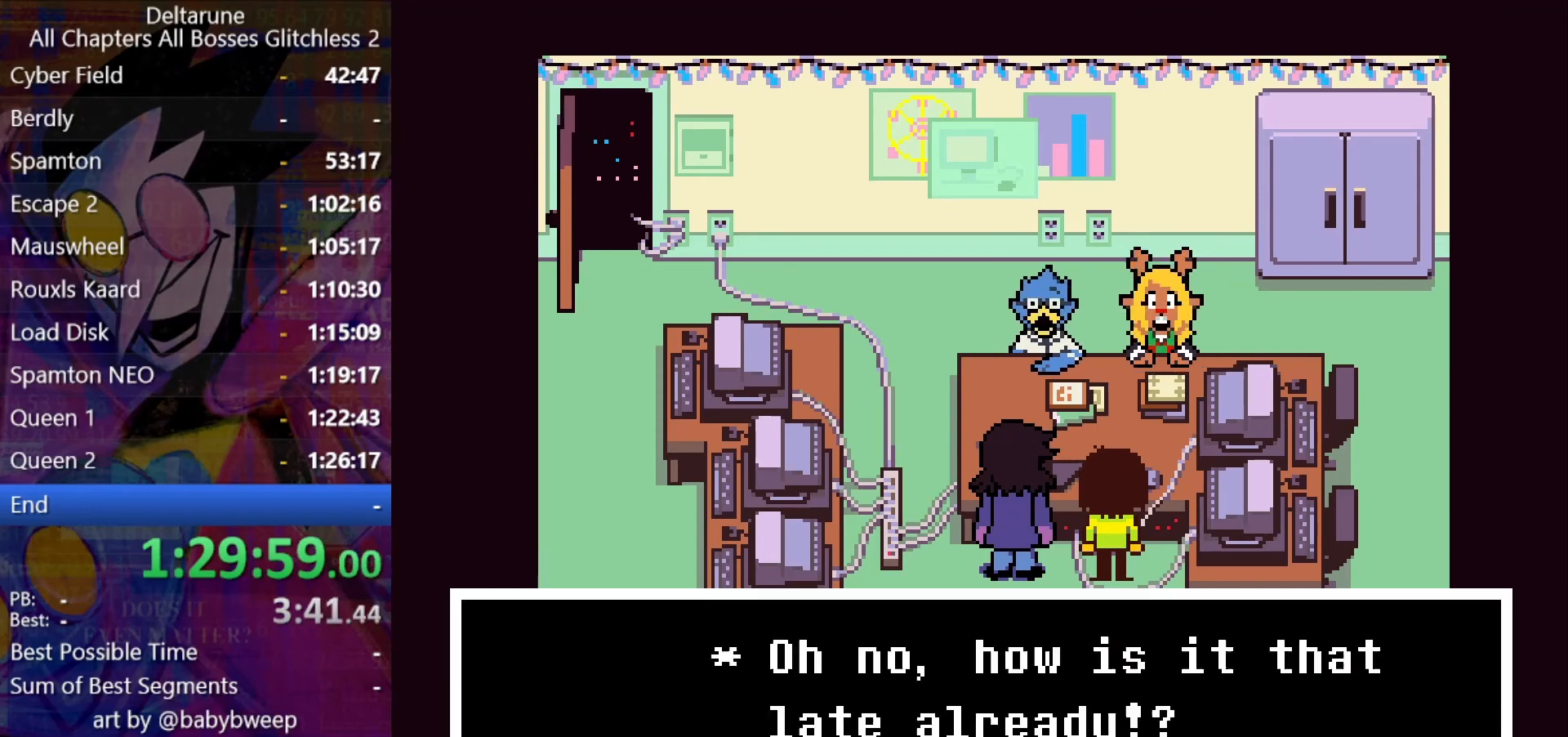
{"keys": ["down", "left", "shift"], "events": []}
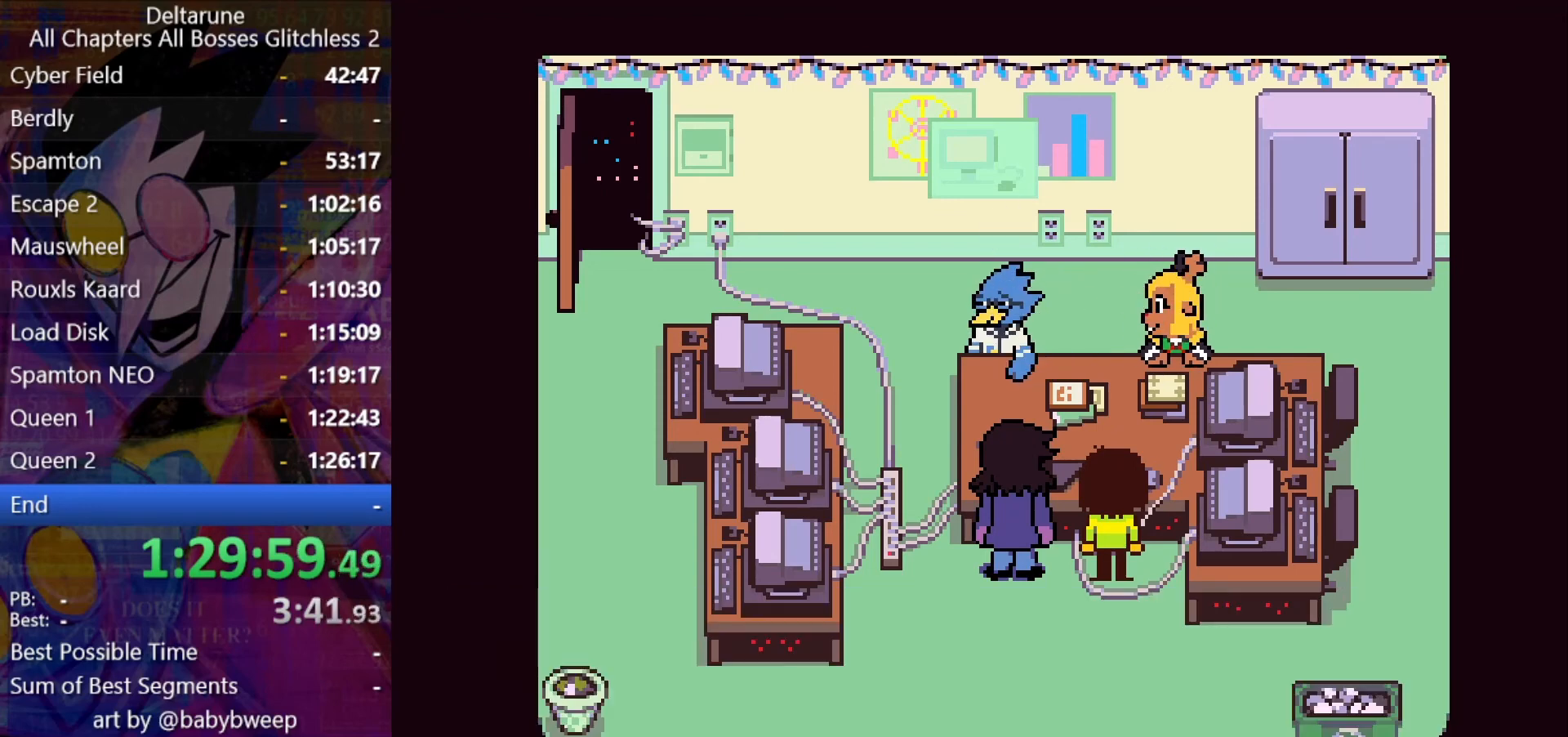
{"keys": ["down", "left", "shift"], "events": []}
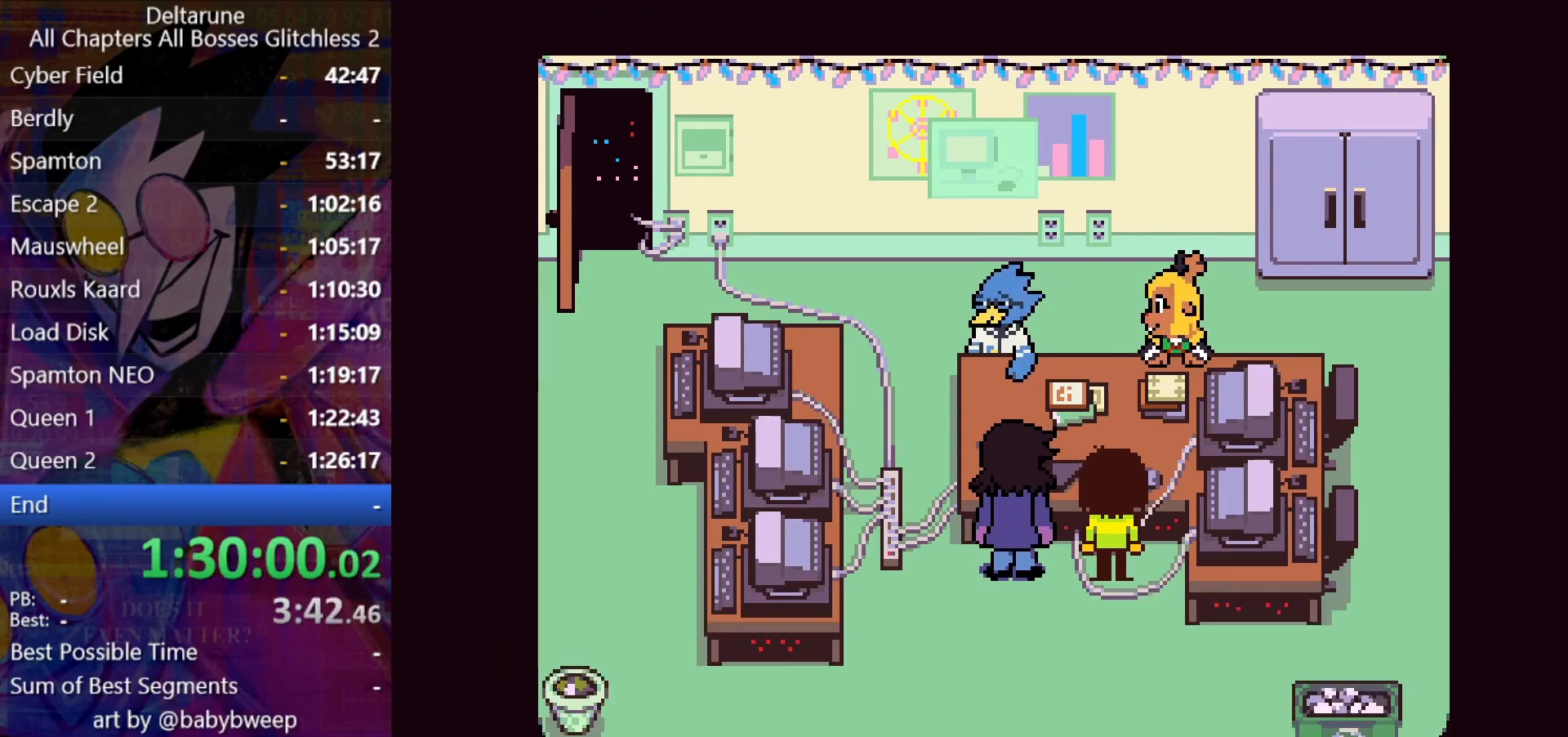
{"keys": ["down", "left", "shift"], "events": []}
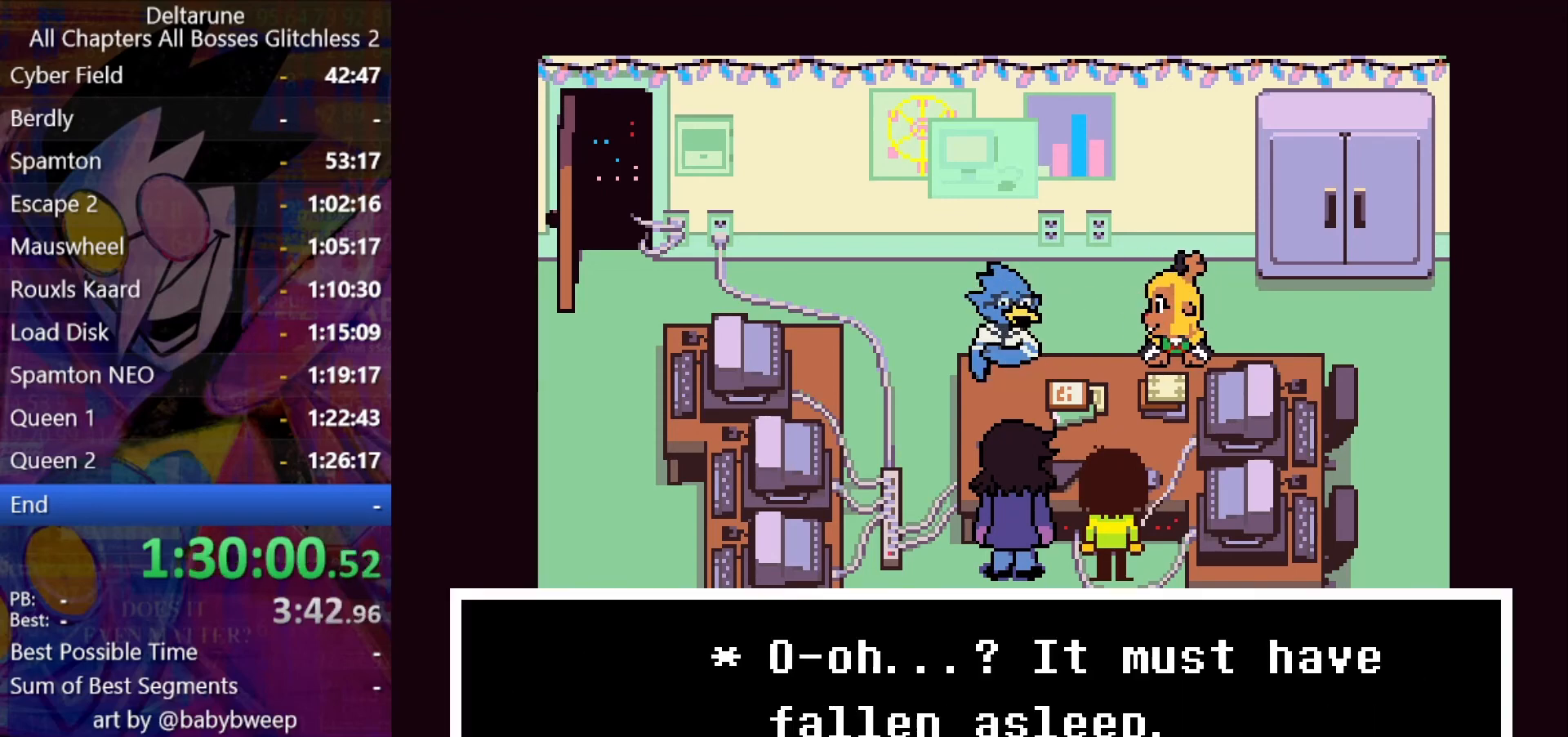
{"keys": ["down", "left", "shift"], "events": []}
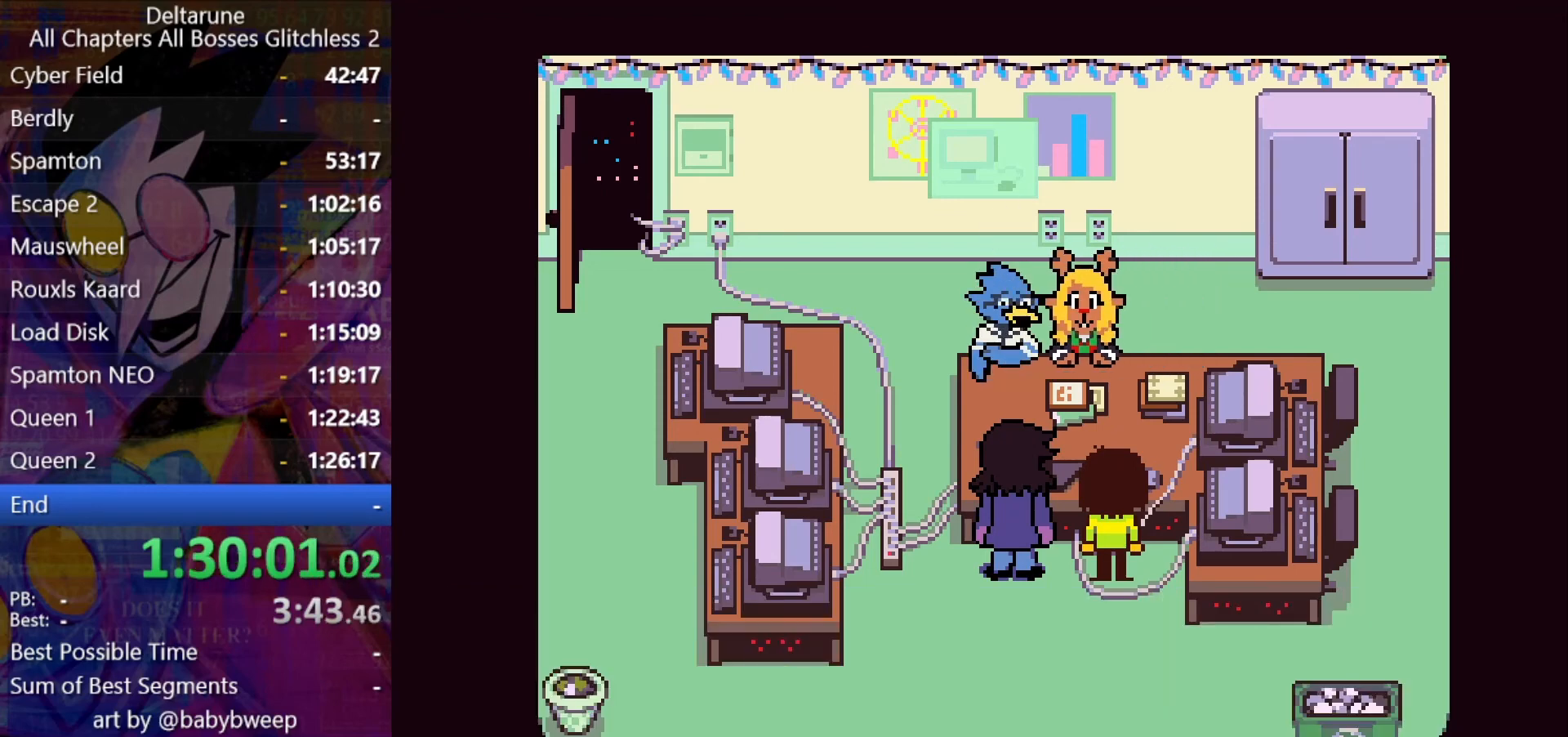
{"keys": ["down", "left", "shift"], "events": []}
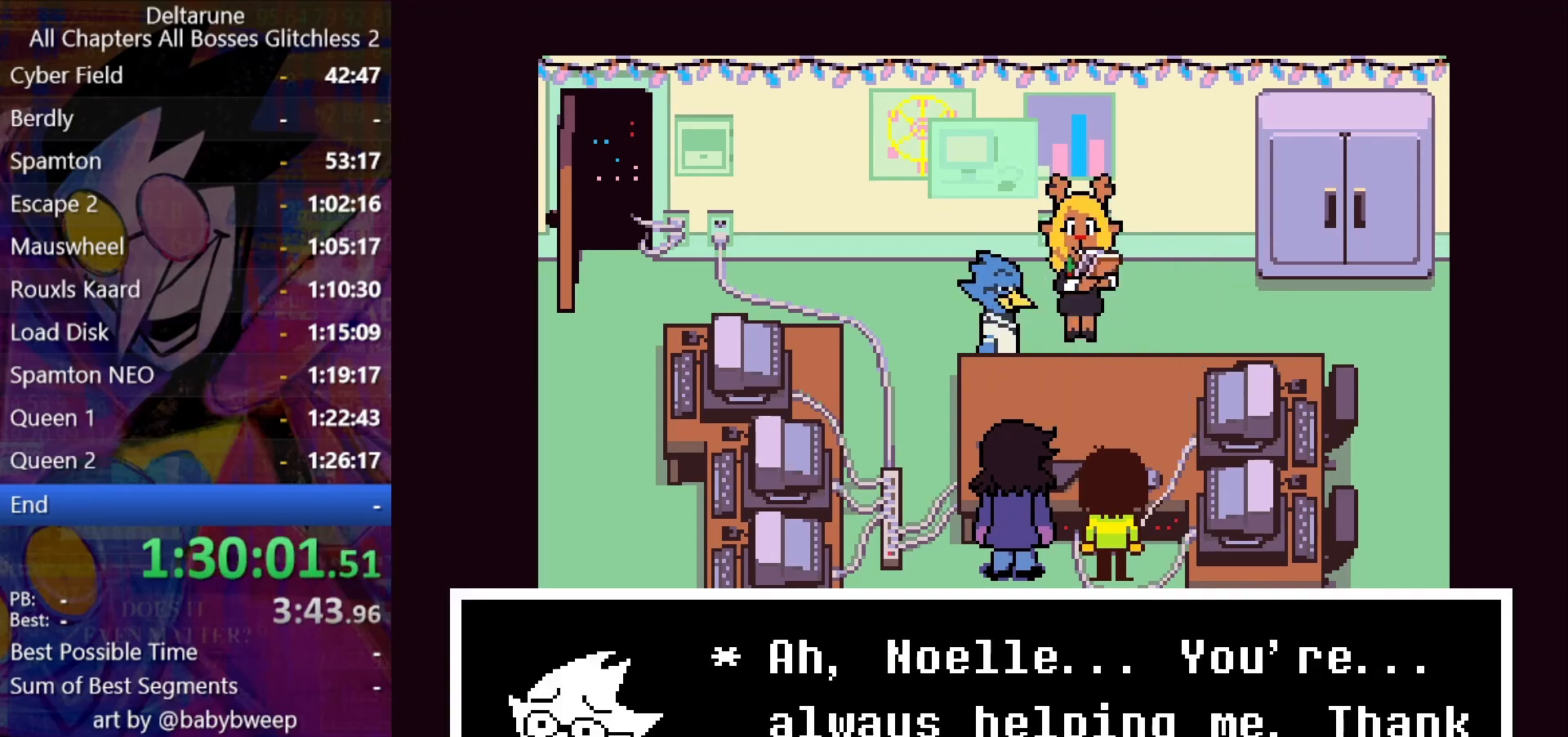
{"keys": ["down", "left", "shift"], "events": []}
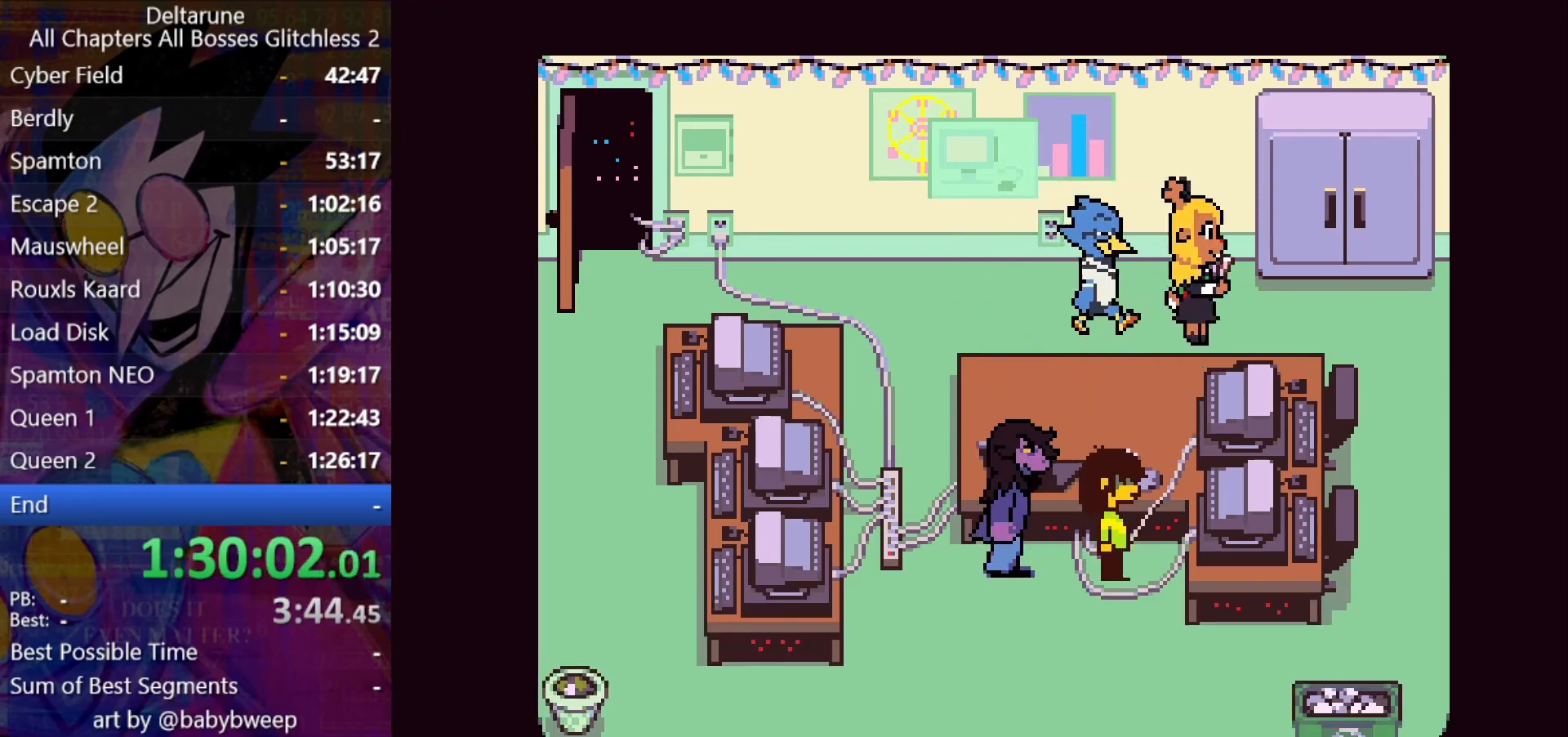
{"keys": ["down", "left", "shift"], "events": []}